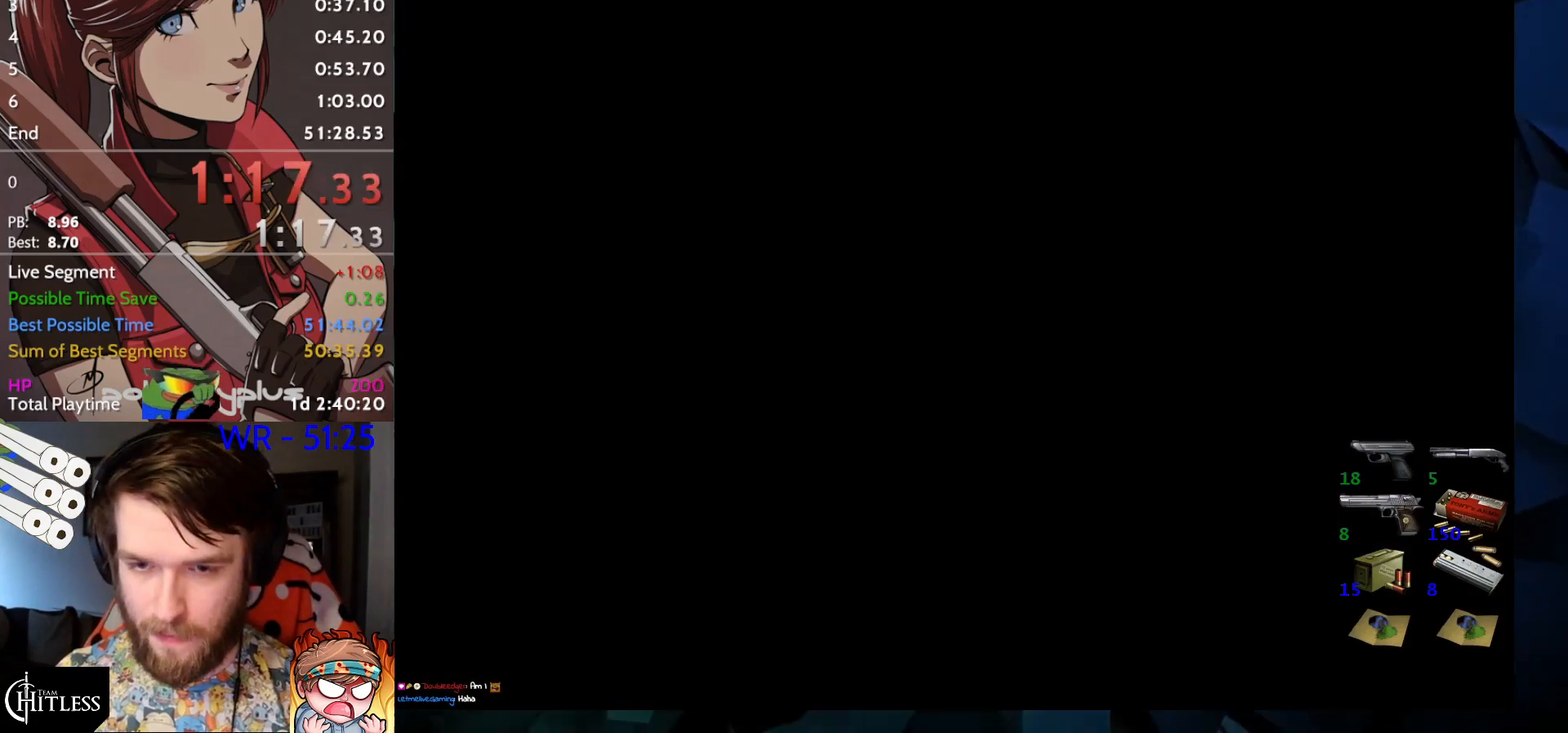
Gameplay with keyboard; each line is a JSON object with the keys held at the frame after it. "events" lists presses ("down") and releases ("up") of "aim", "dic", "down", "inv", "left", "right", "run", "skip", "up" and "yep" between this image and that frame as [ms after this image, input, new state], when the widget could be followed in between. No other keys are recorded. Mouse input is not recorded. Key names are as the overlay labels them; some are game actions (e.g. jump) rather than physical keys.
{"keys": ["run", "up"], "events": []}
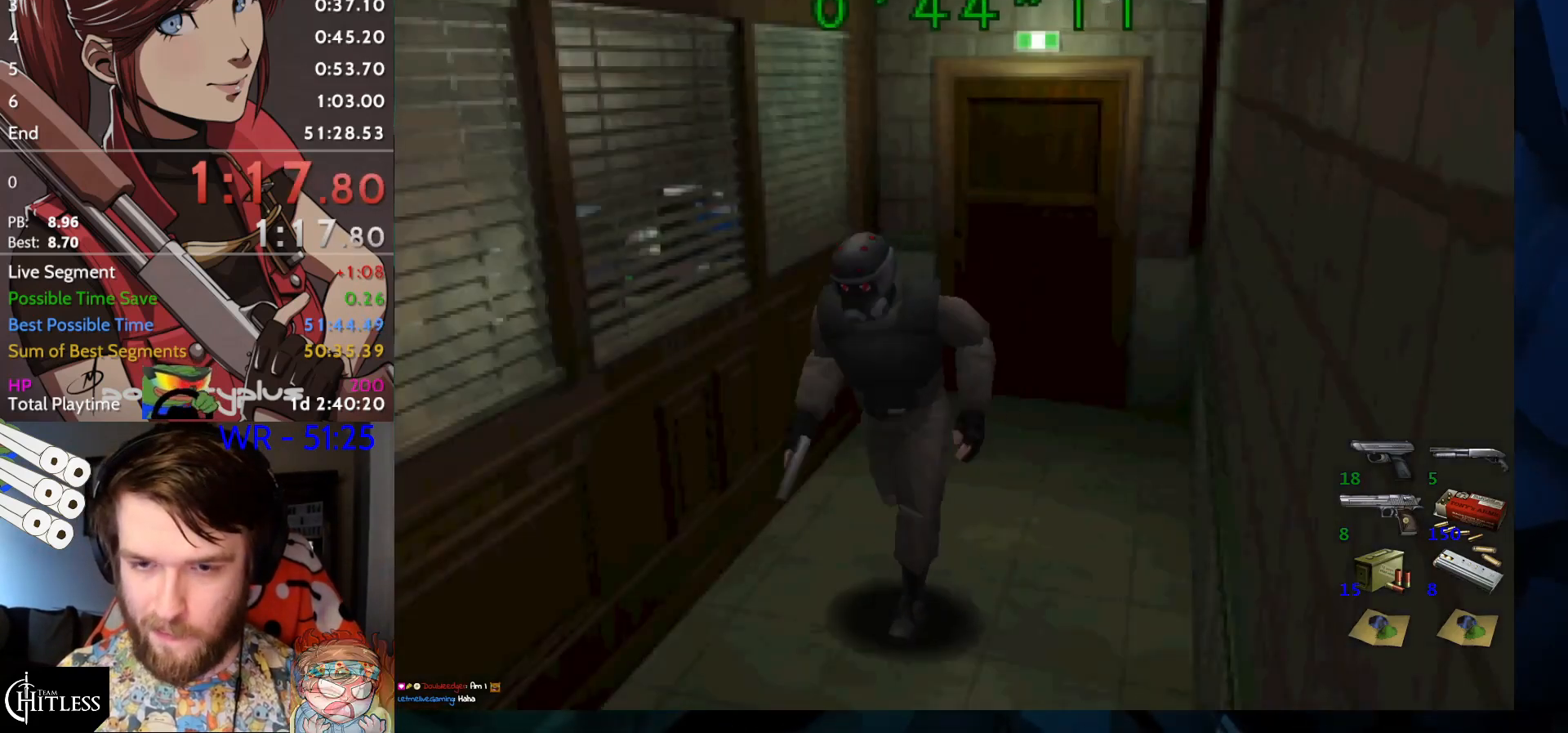
{"keys": ["right", "run", "up"], "events": [[400, "right", "down"]]}
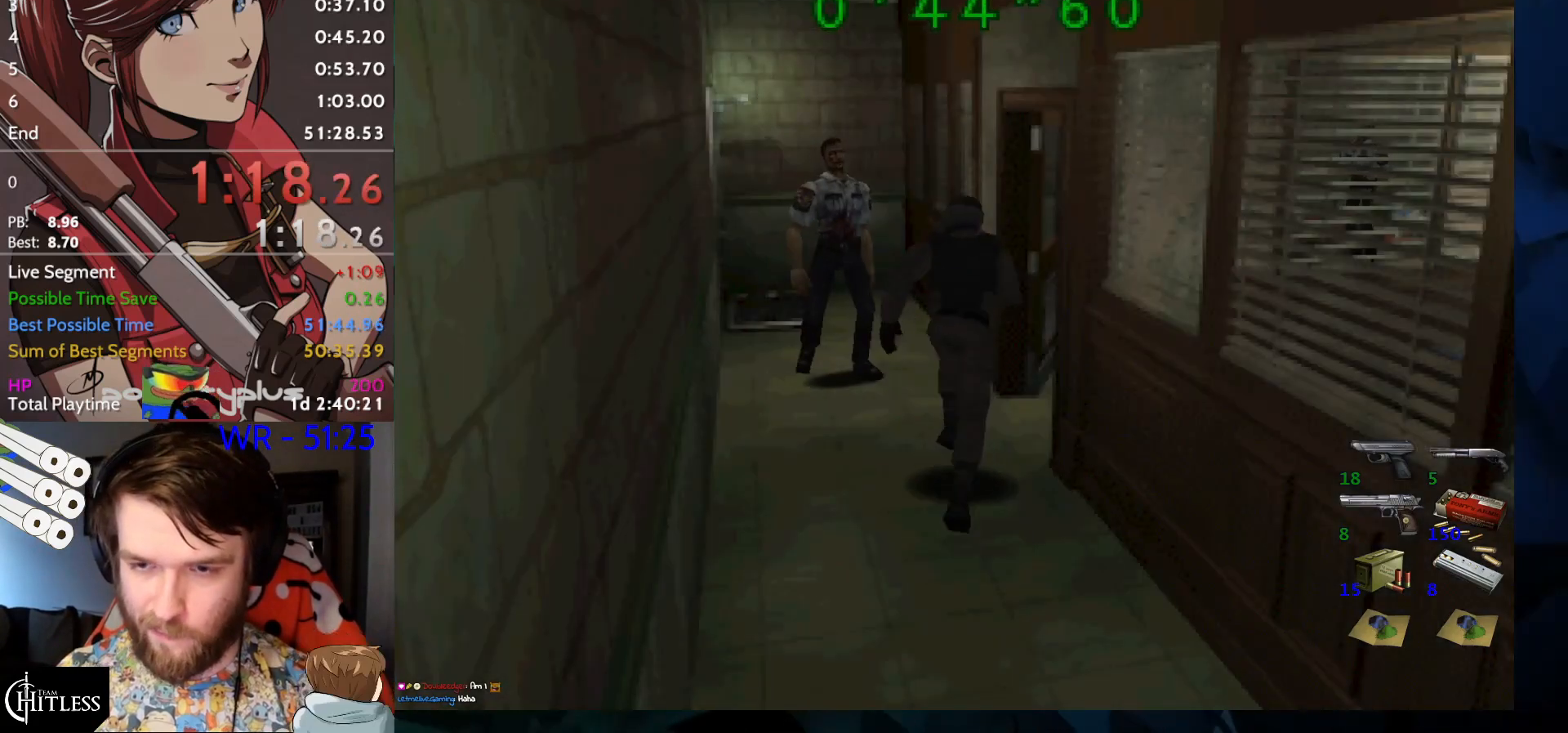
{"keys": ["right", "run", "up"], "events": []}
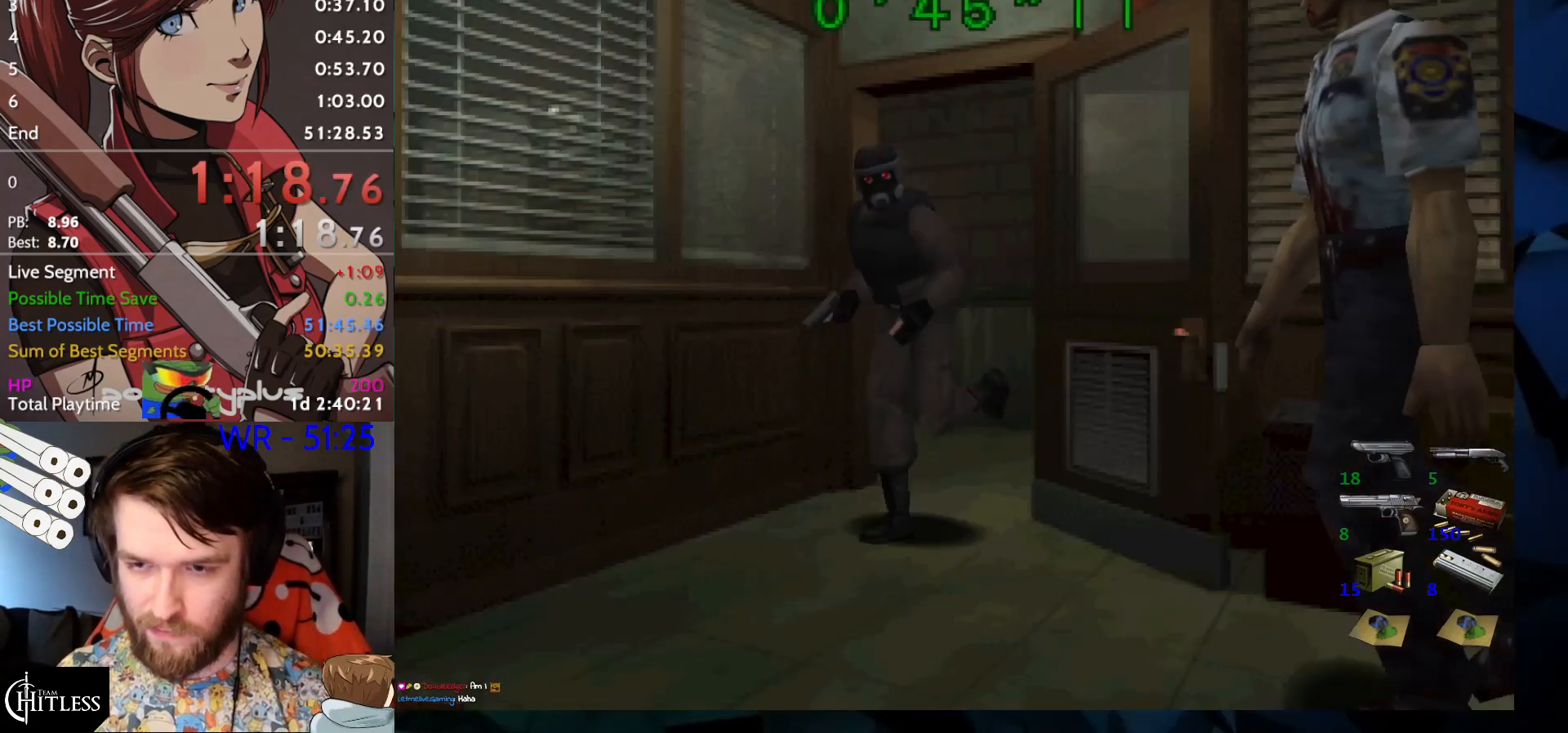
{"keys": ["run", "up"], "events": [[67, "right", "up"]]}
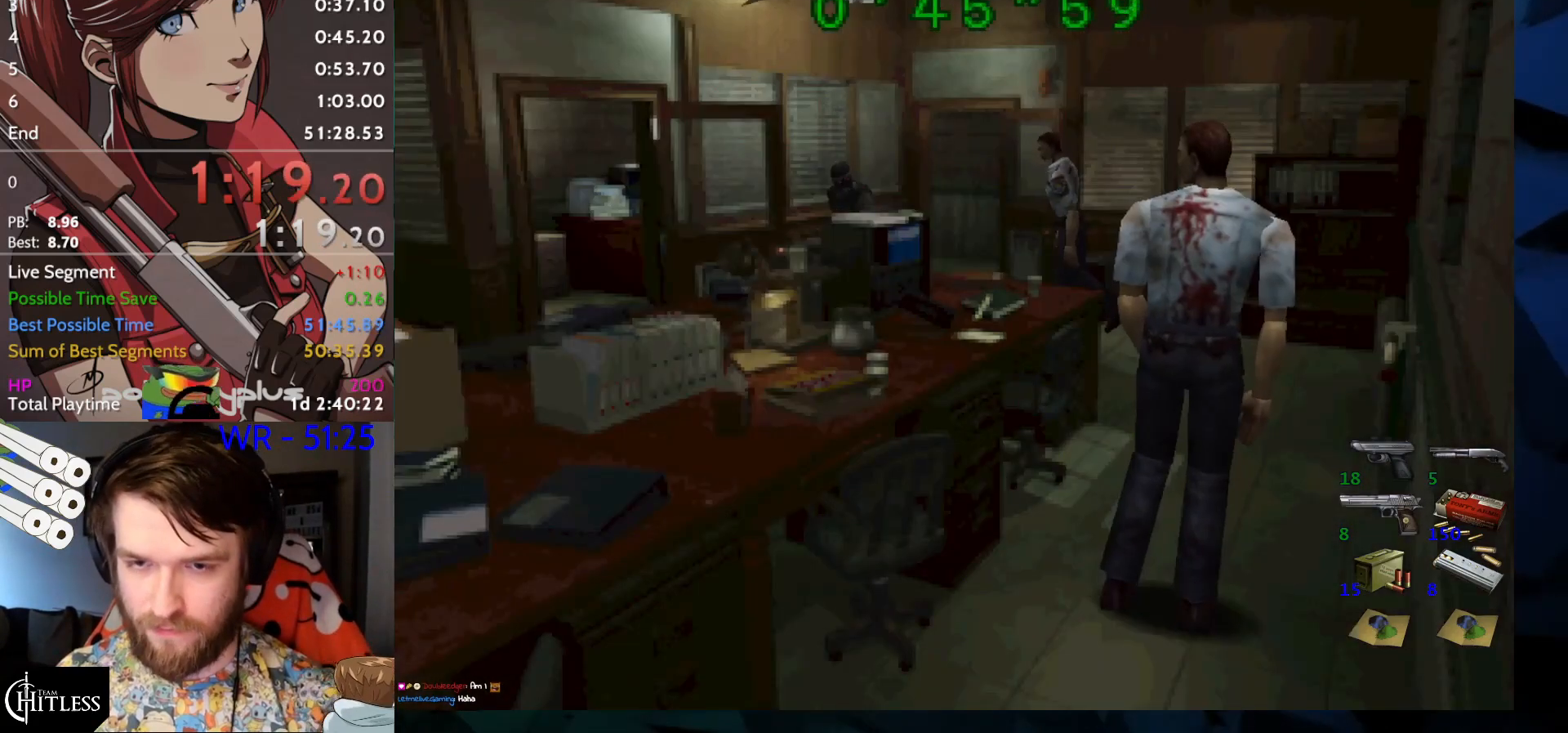
{"keys": ["run", "up"], "events": []}
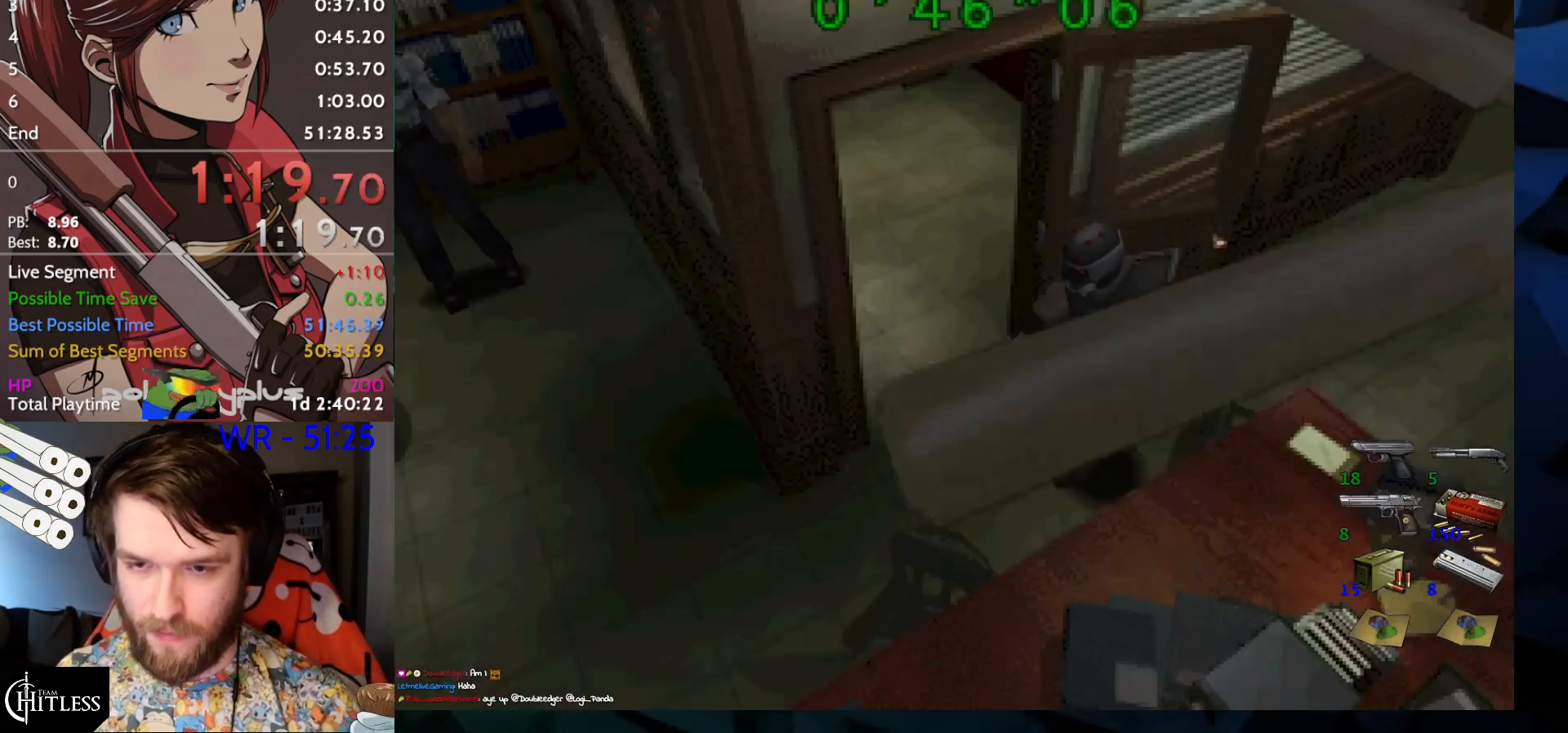
{"keys": ["run", "up"], "events": [[200, "left", "down"], [300, "left", "up"]]}
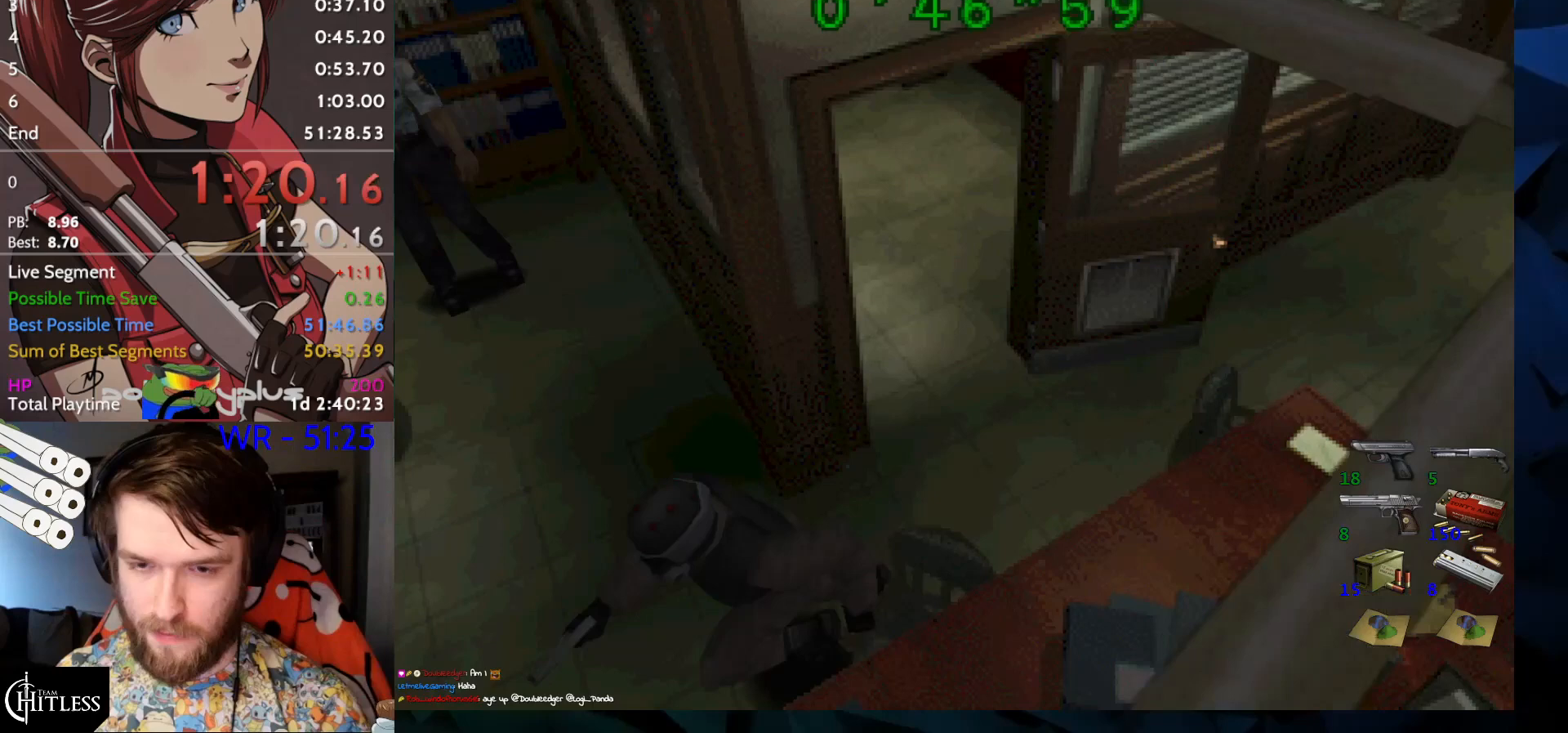
{"keys": ["run", "up"], "events": []}
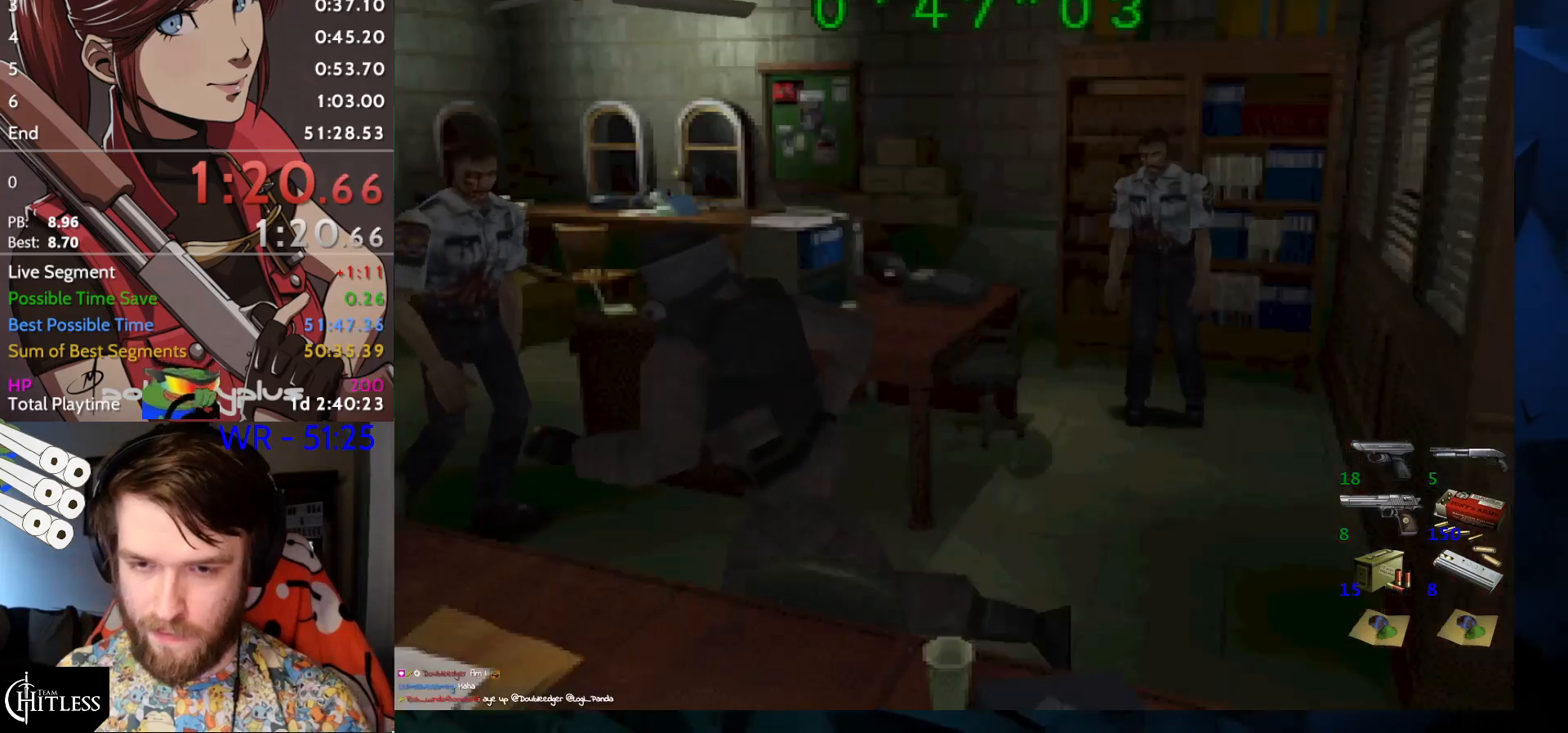
{"keys": ["right", "run", "up"], "events": [[467, "right", "down"]]}
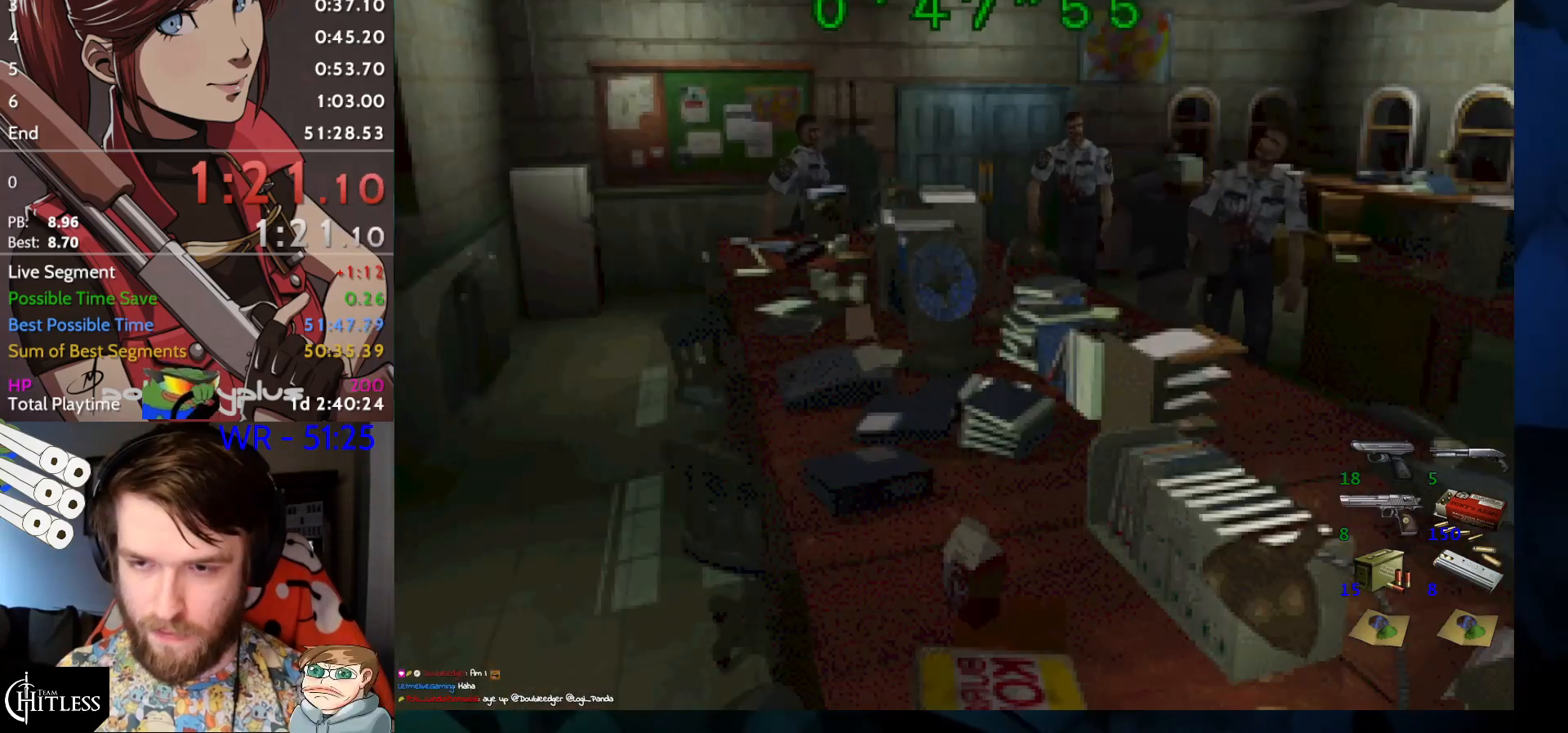
{"keys": ["left", "run", "up"], "events": [[433, "left", "down"], [433, "right", "up"], [433, "yep", "down"], [467, "yep", "up"]]}
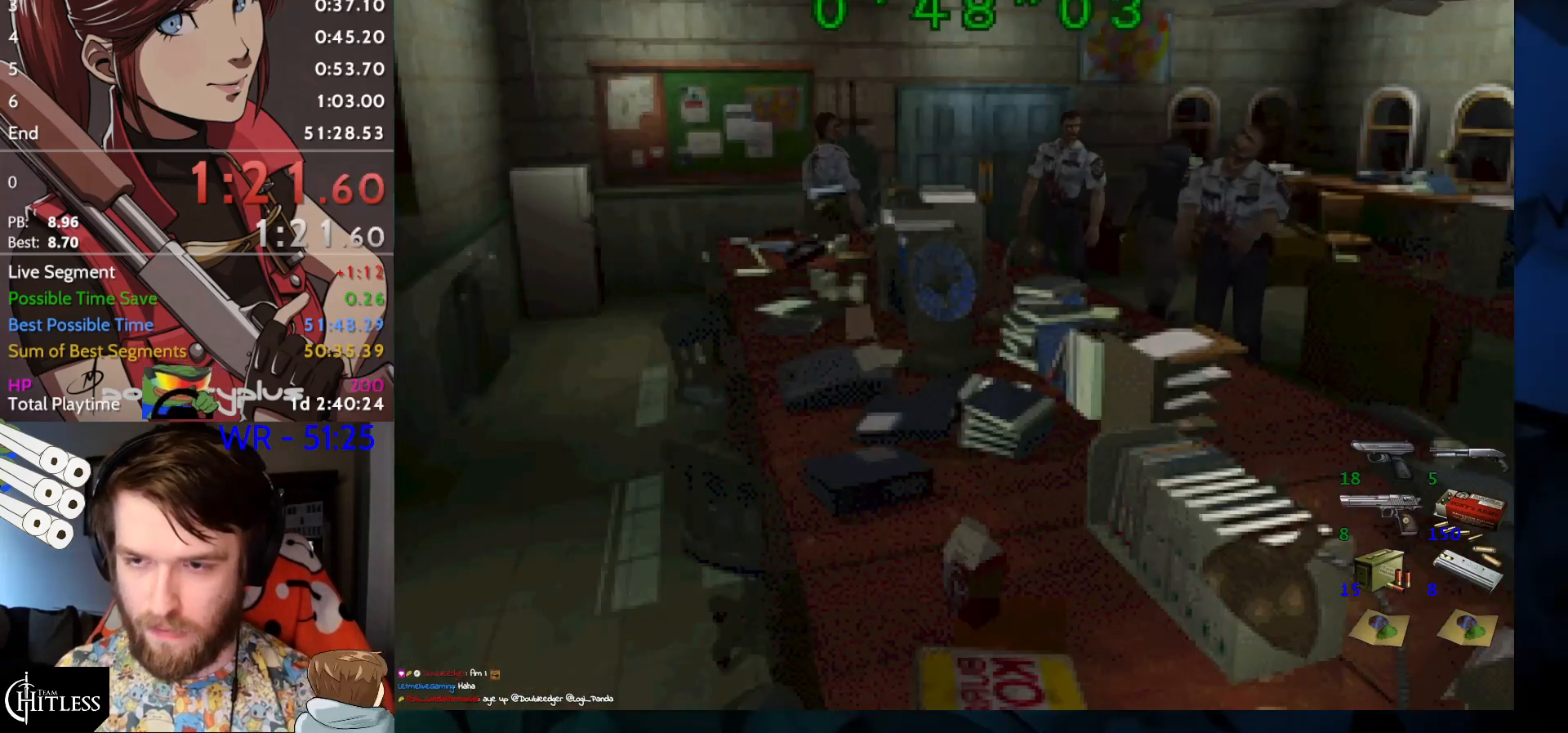
{"keys": ["run", "up"], "events": [[33, "yep", "down"], [200, "yep", "up"], [300, "yep", "down"], [367, "yep", "up"], [400, "left", "up"]]}
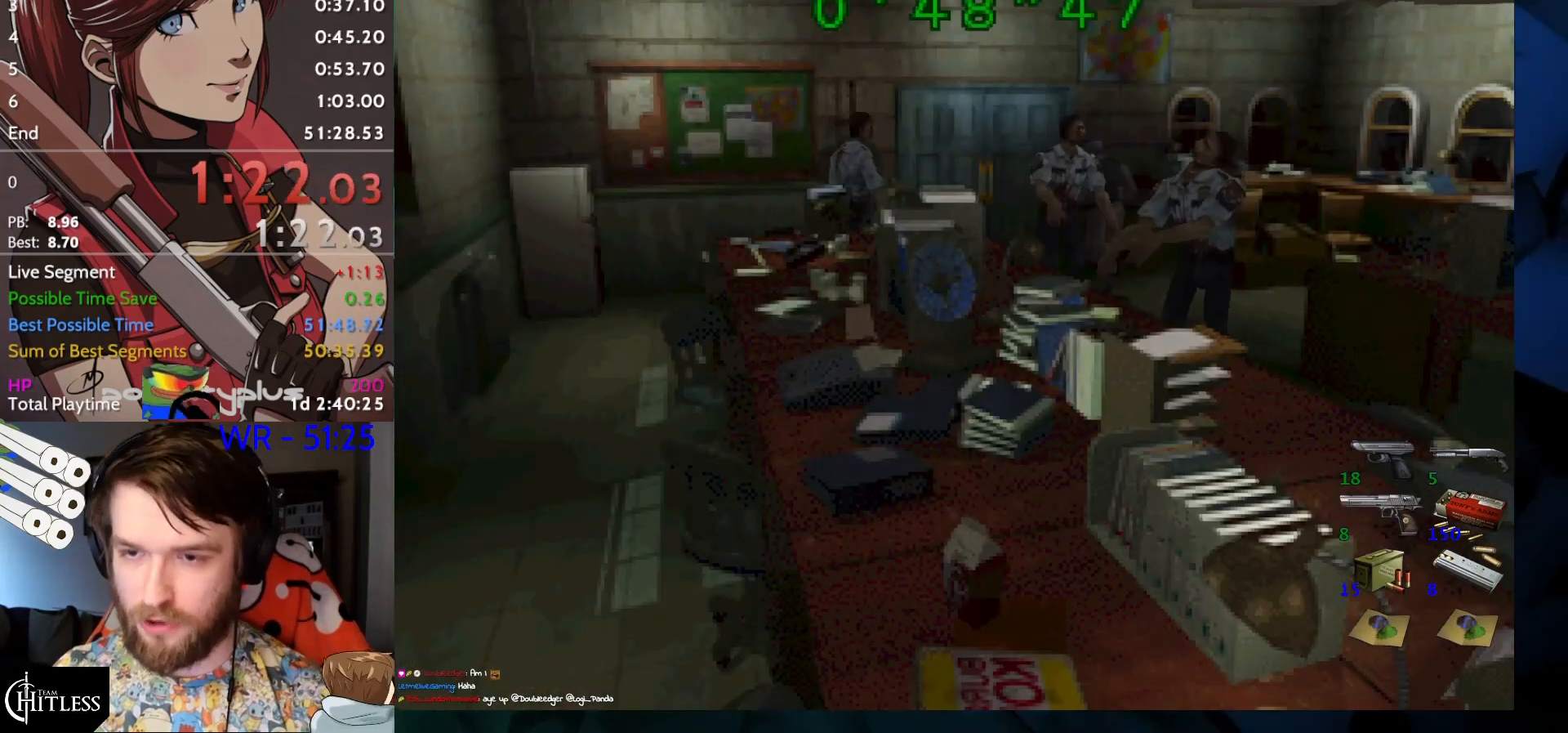
{"keys": ["run", "up"], "events": [[133, "yep", "down"], [167, "yep", "up"], [267, "yep", "down"], [333, "yep", "up"], [400, "yep", "down"], [467, "yep", "up"]]}
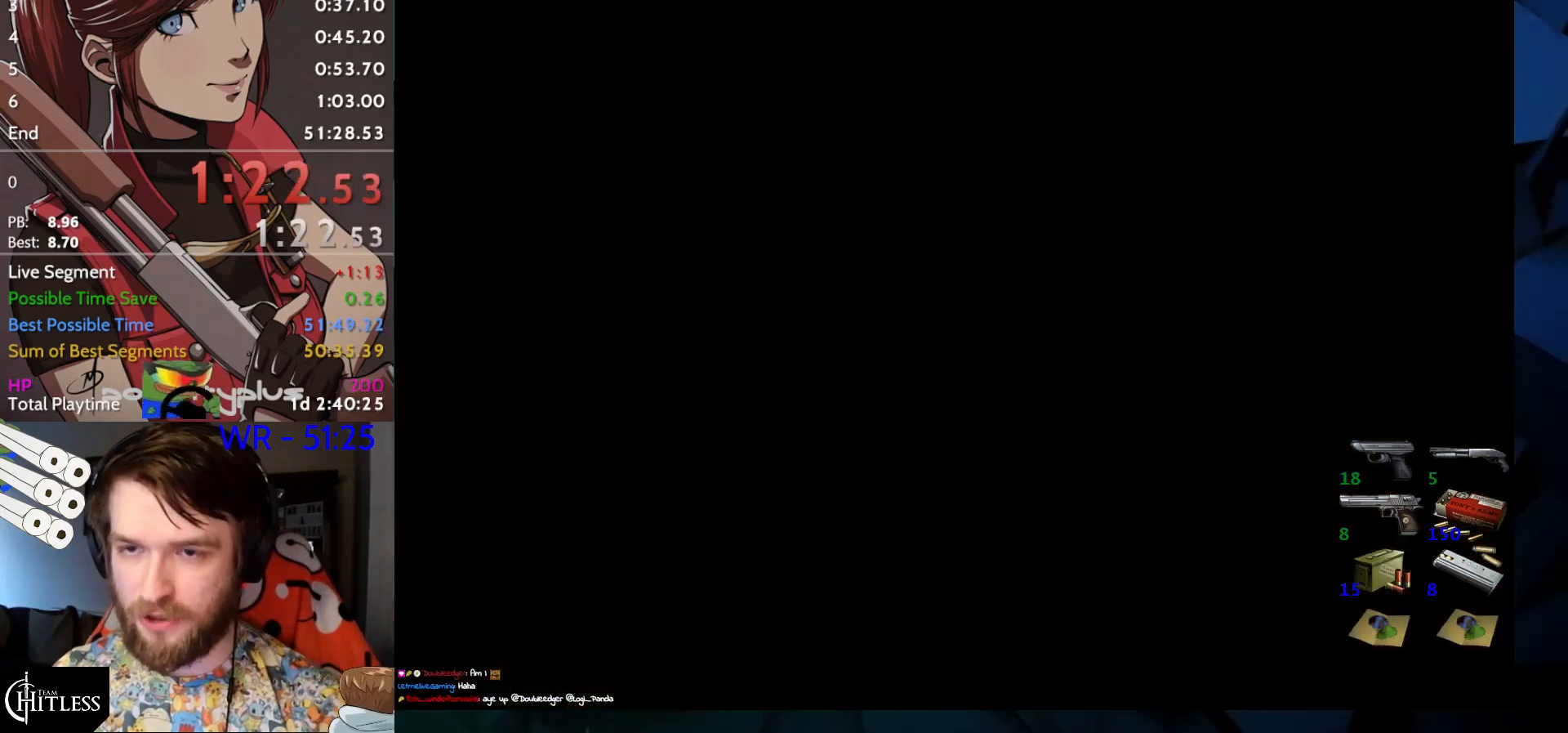
{"keys": [], "events": [[67, "run", "up"], [67, "up", "up"]]}
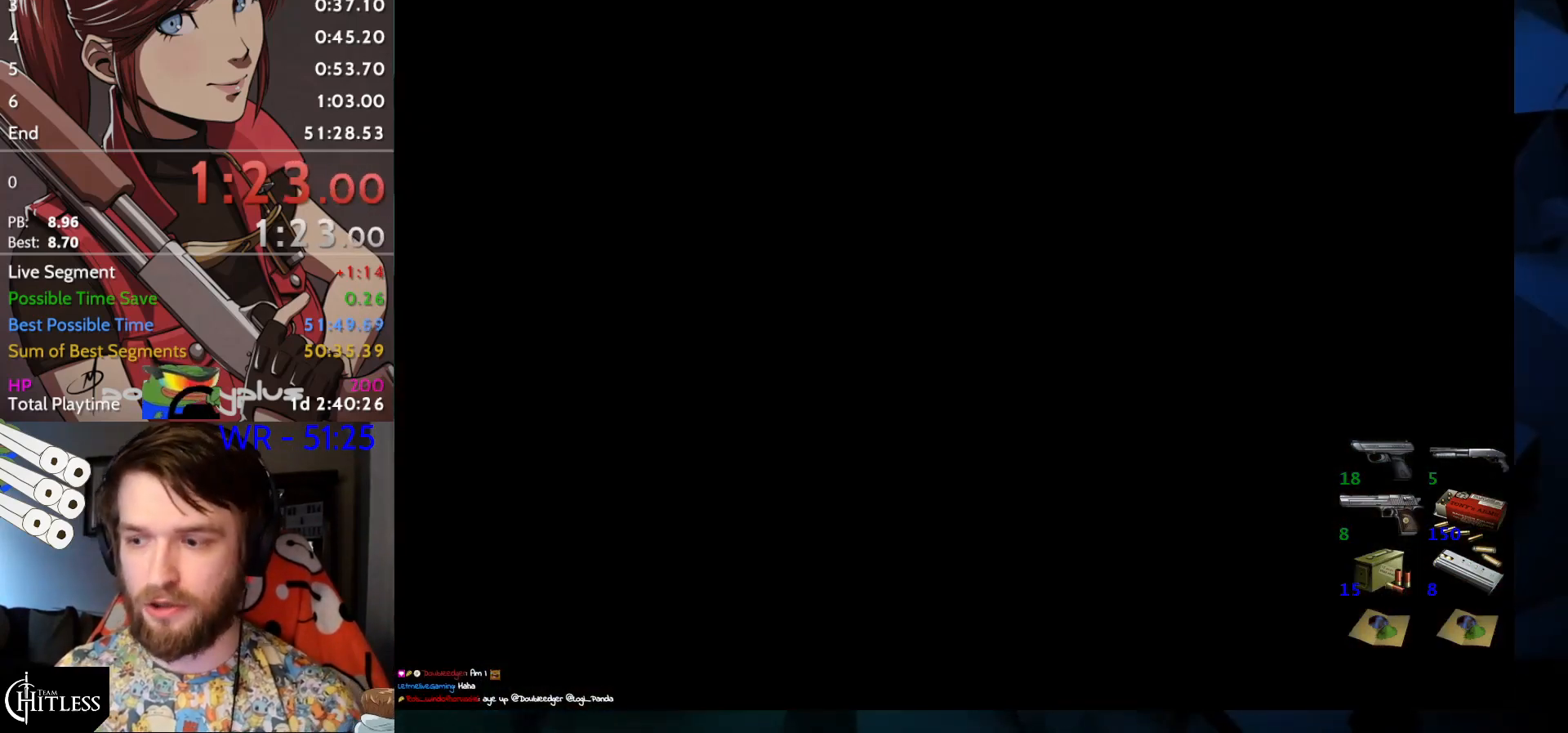
{"keys": [], "events": []}
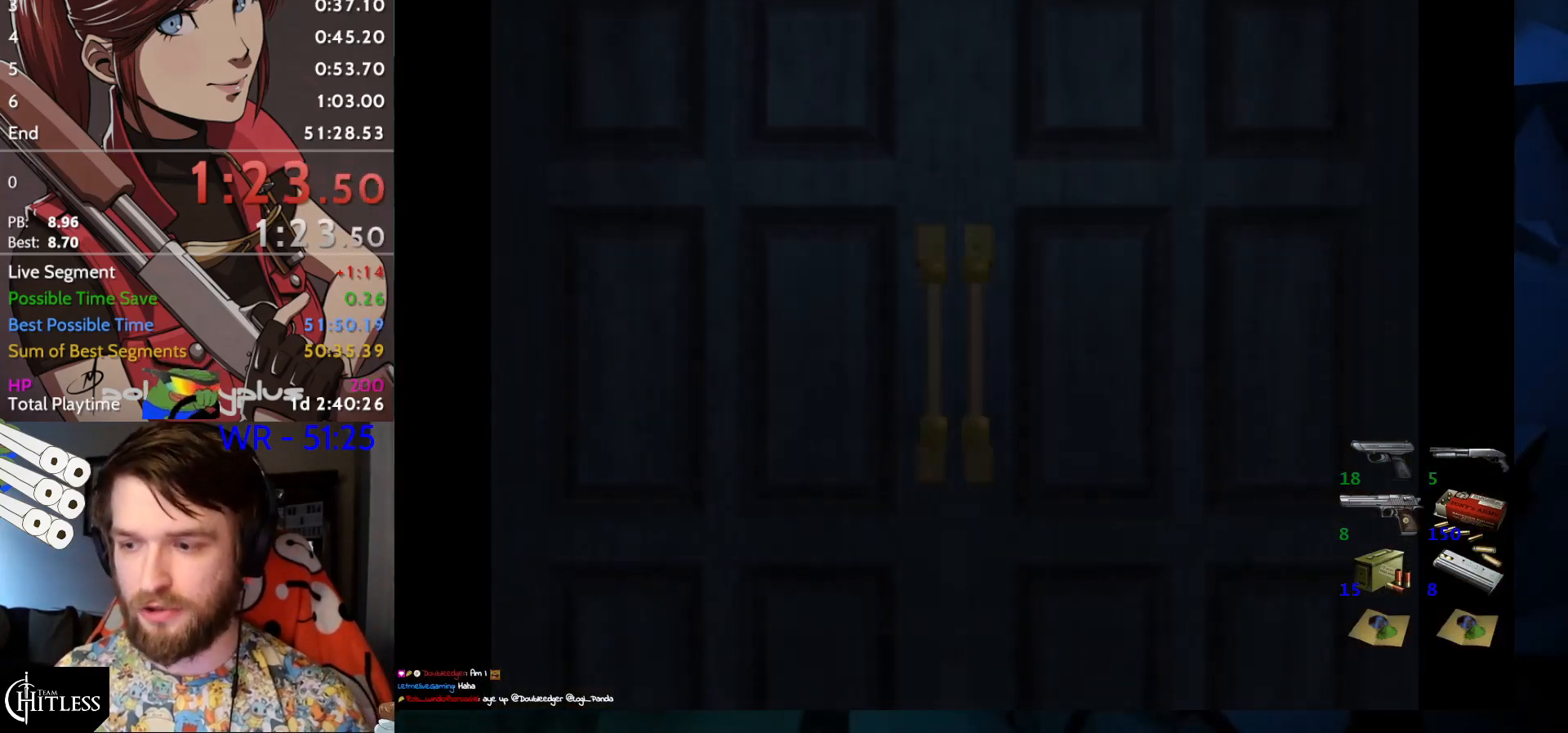
{"keys": [], "events": []}
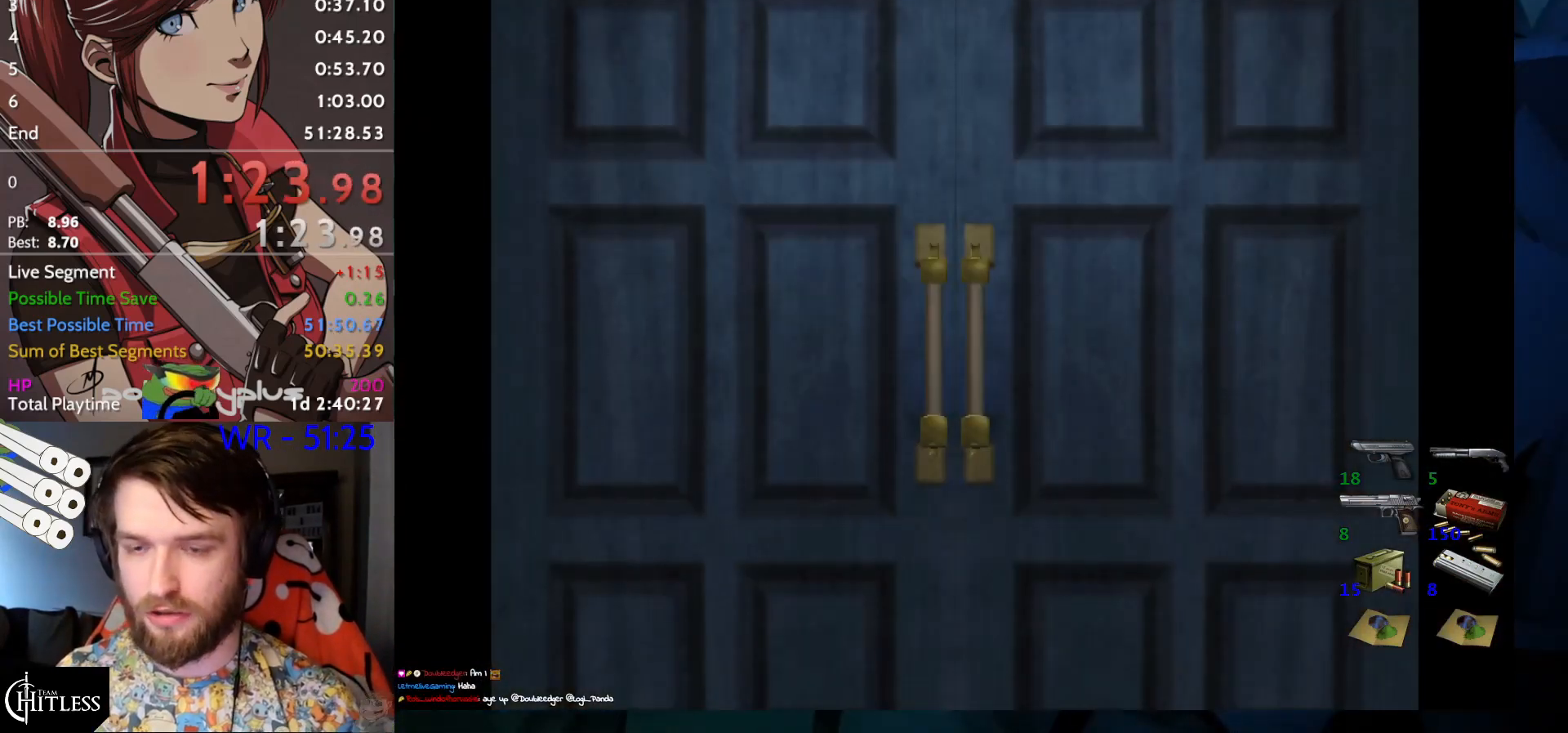
{"keys": [], "events": []}
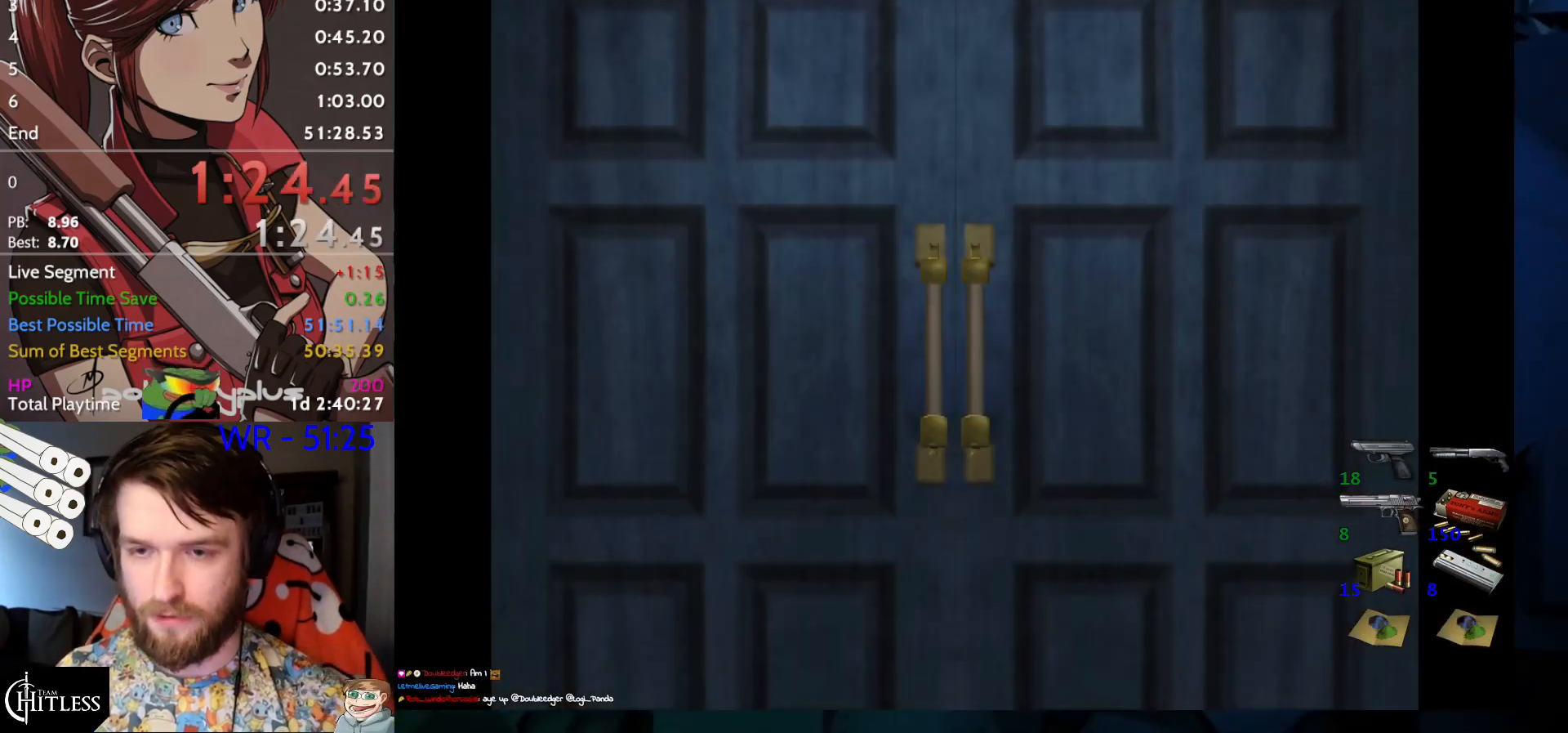
{"keys": ["left", "run"], "events": [[400, "left", "down"], [433, "yep", "down"], [500, "run", "down"], [500, "yep", "up"]]}
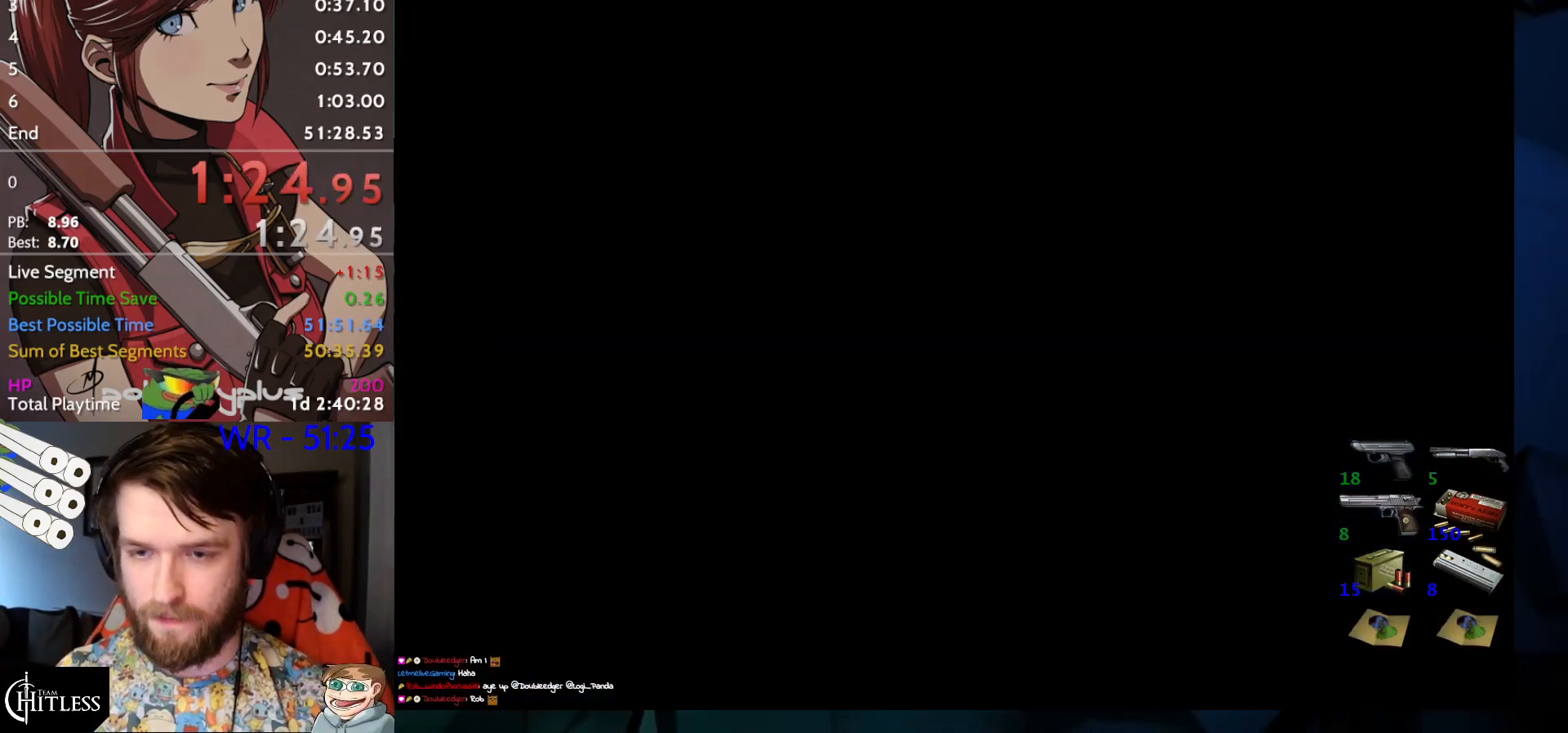
{"keys": ["left", "run", "up", "yep"], "events": [[500, "up", "down"], [500, "yep", "down"]]}
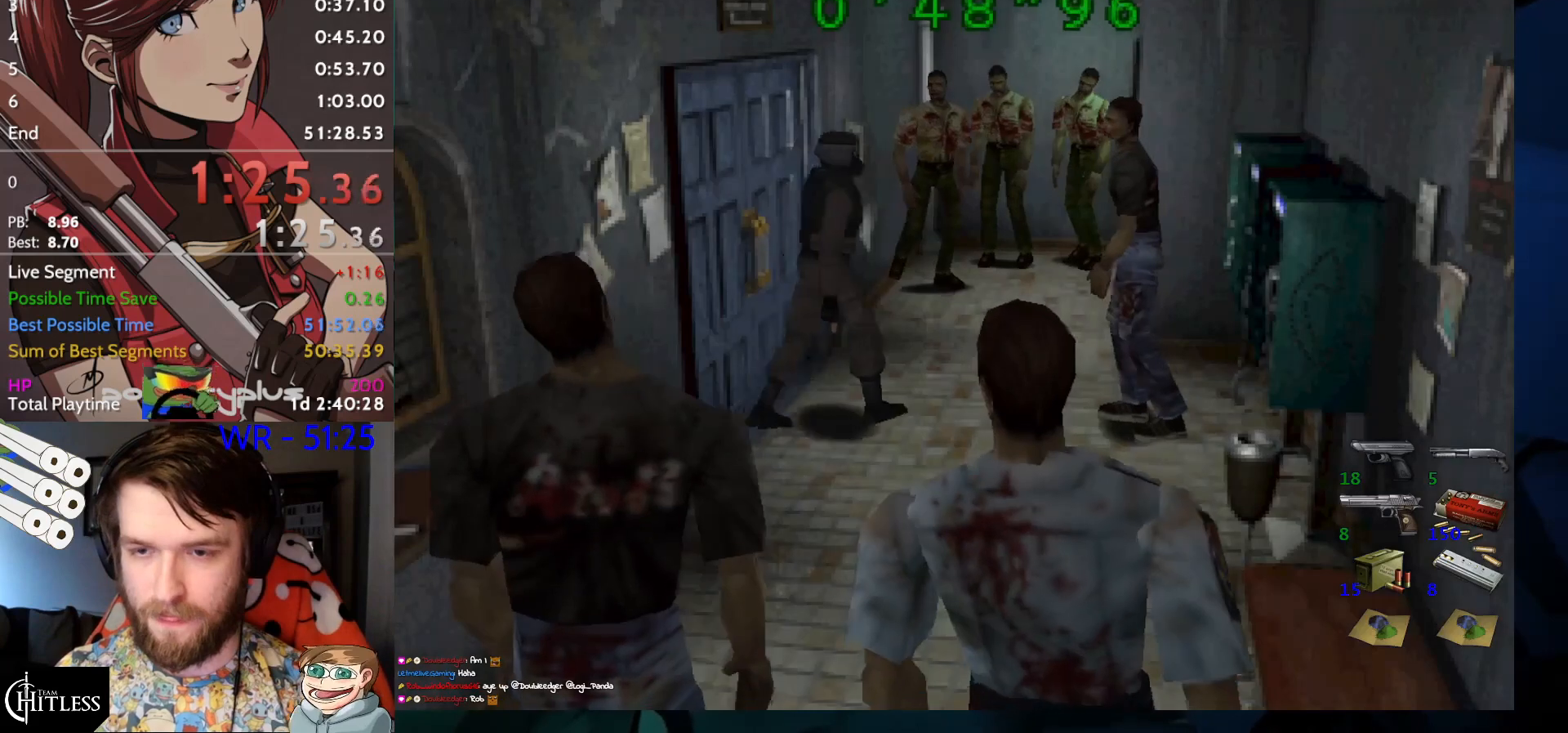
{"keys": ["run", "up", "yep"], "events": [[100, "yep", "up"], [200, "left", "up"], [400, "yep", "down"], [433, "yep", "up"], [467, "yep", "down"]]}
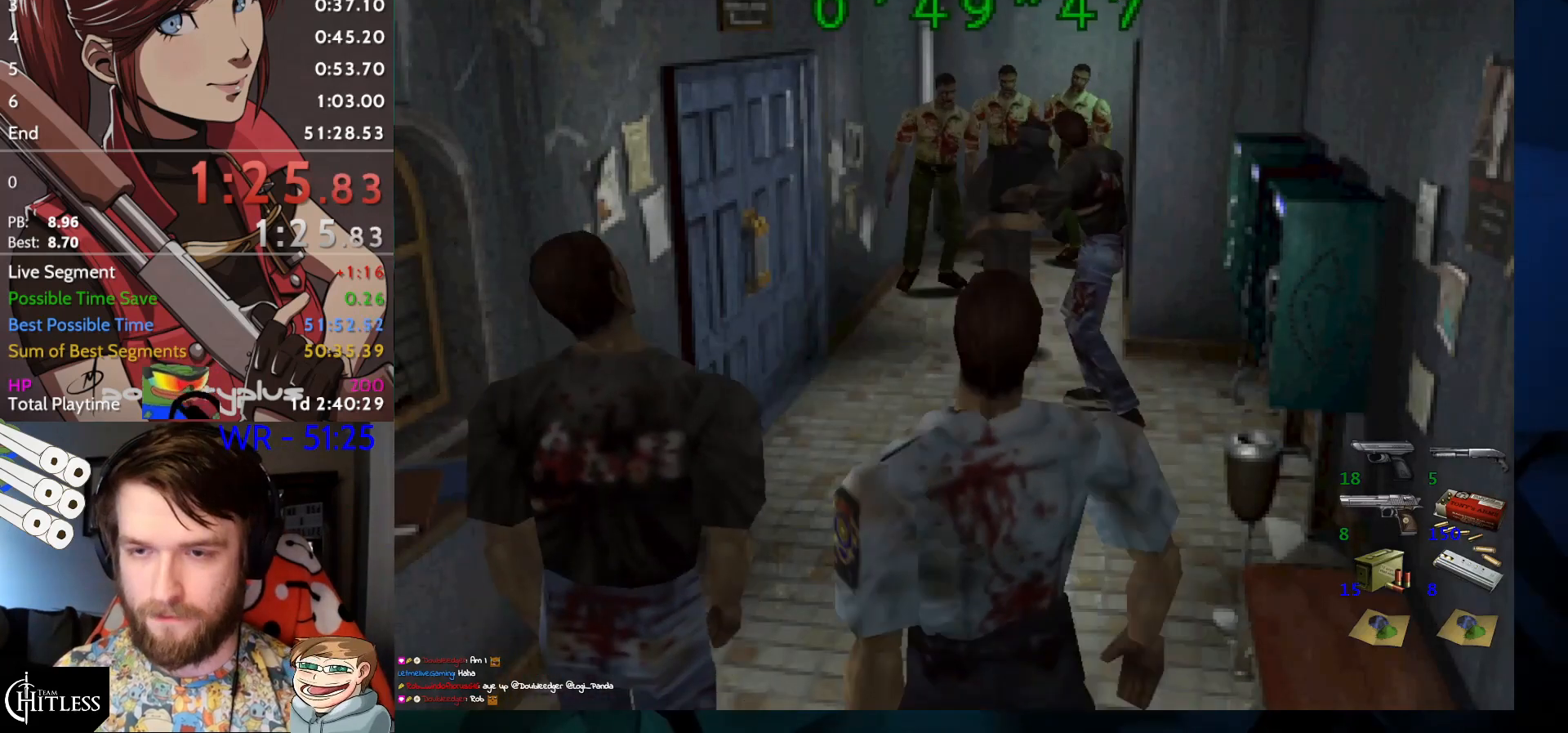
{"keys": ["run", "up"], "events": [[33, "yep", "up"], [67, "yep", "down"], [133, "yep", "up"], [167, "yep", "down"], [200, "right", "down"], [200, "yep", "up"], [267, "yep", "down"], [300, "yep", "up"], [367, "yep", "down"], [400, "yep", "up"], [433, "right", "up"], [433, "yep", "down"], [500, "yep", "up"]]}
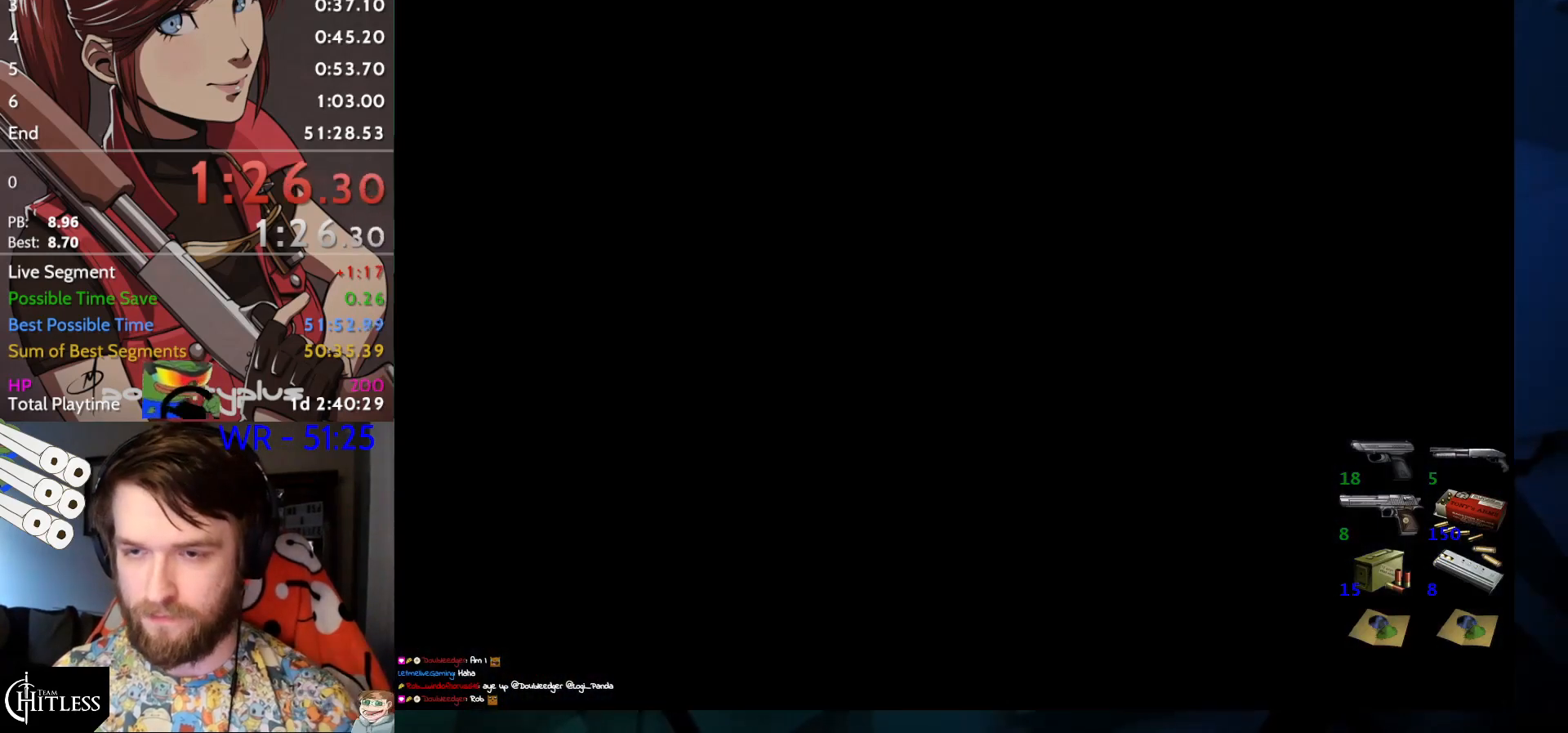
{"keys": [], "events": [[33, "yep", "down"], [100, "yep", "up"], [133, "run", "up"], [167, "run", "down"], [167, "up", "up"], [233, "run", "up"]]}
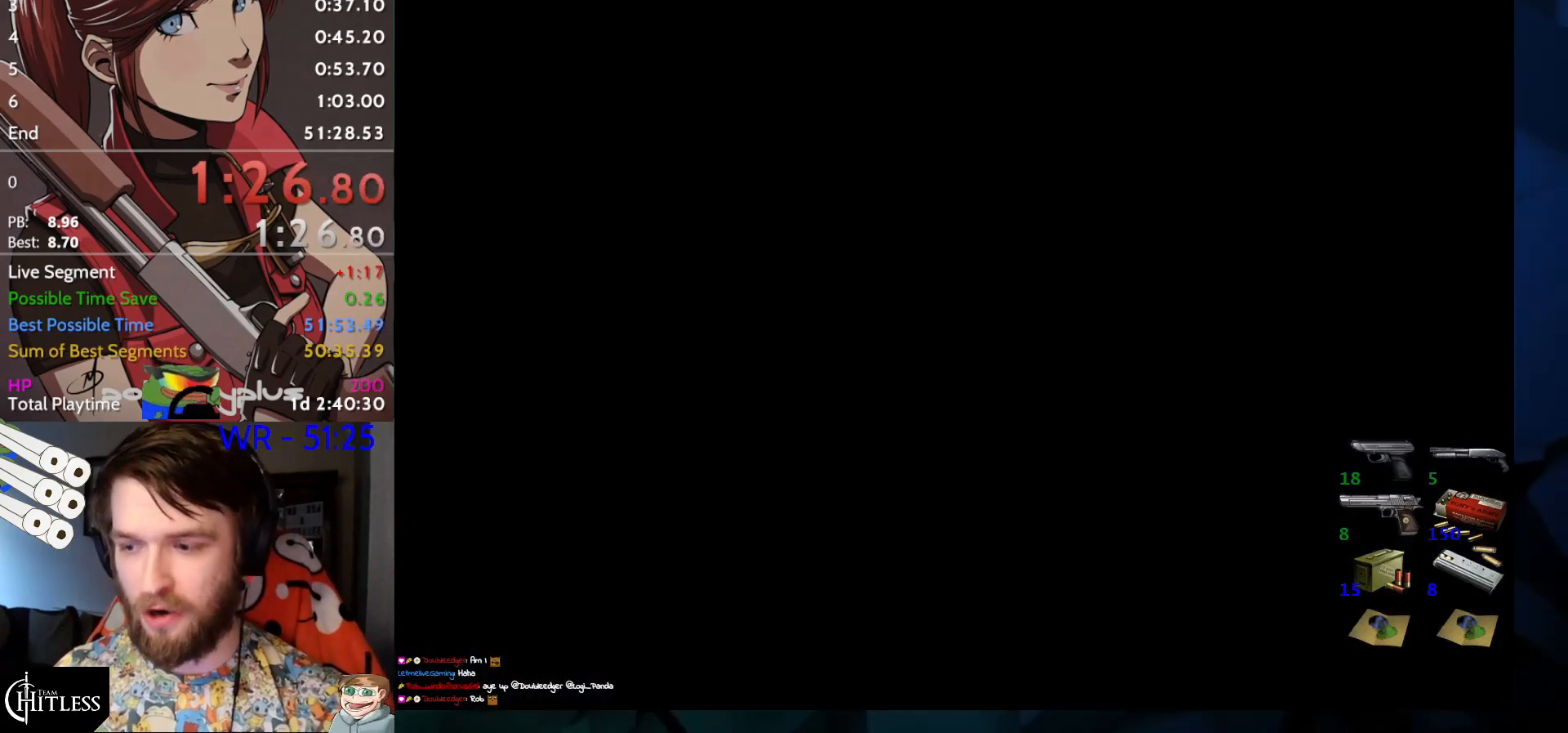
{"keys": [], "events": []}
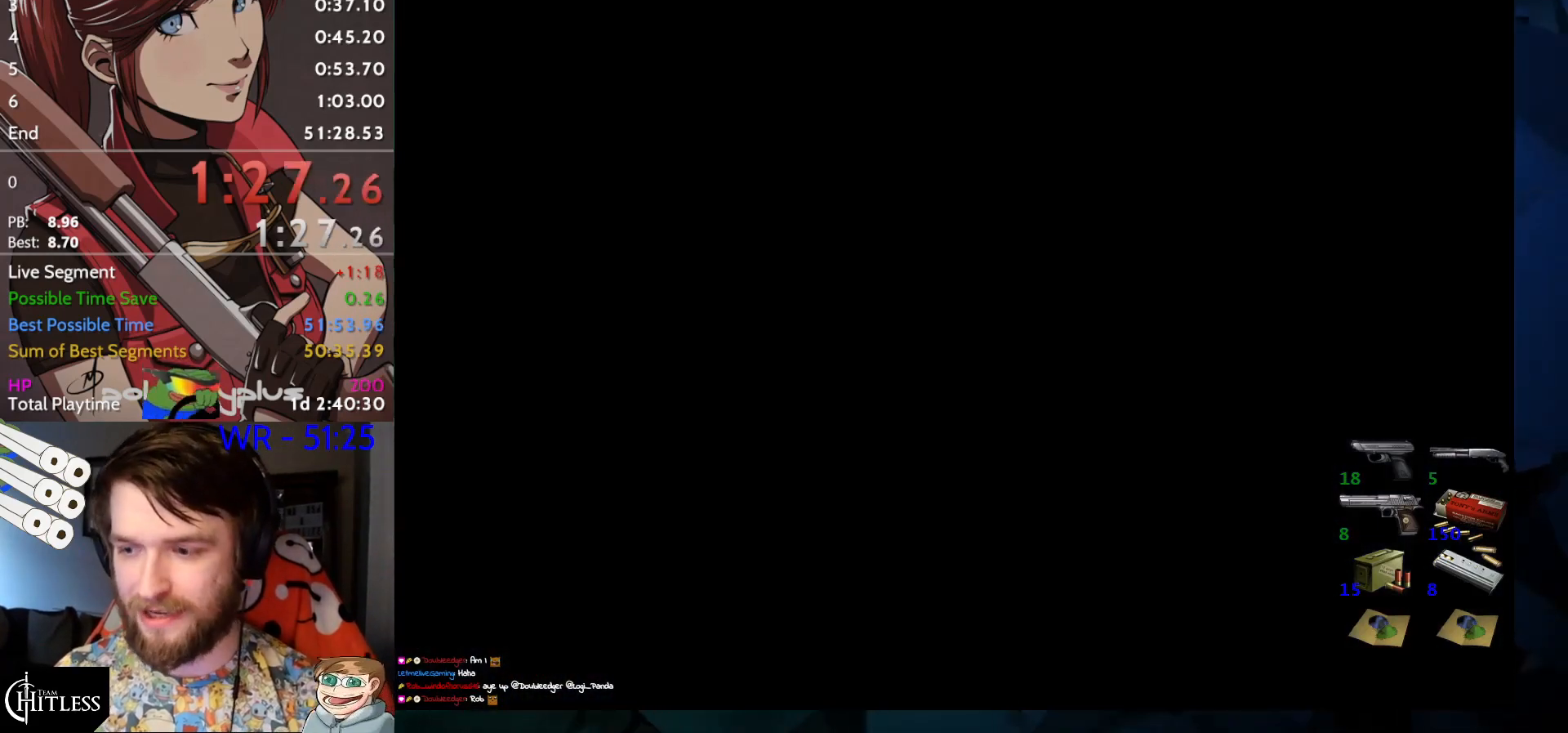
{"keys": [], "events": []}
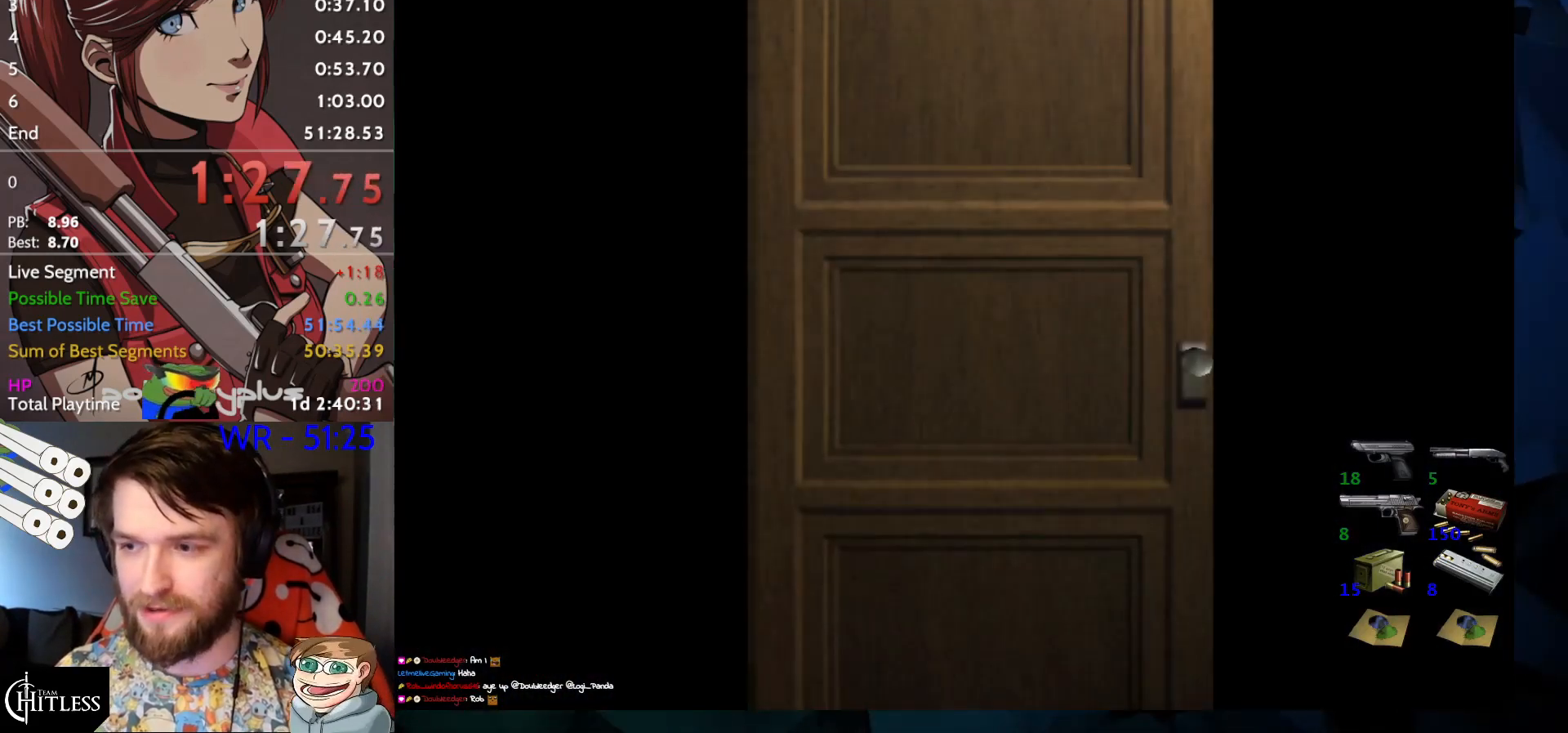
{"keys": [], "events": []}
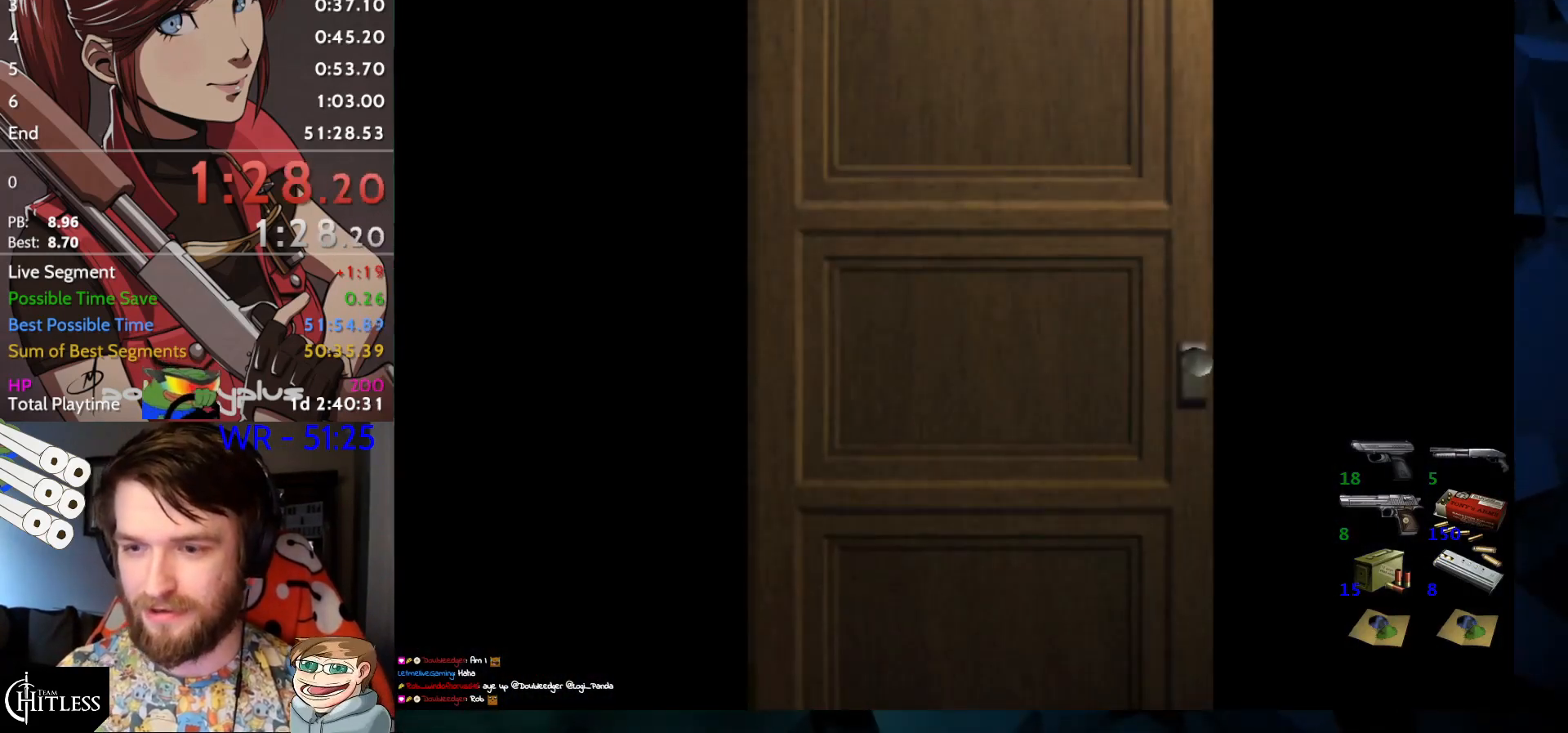
{"keys": [], "events": []}
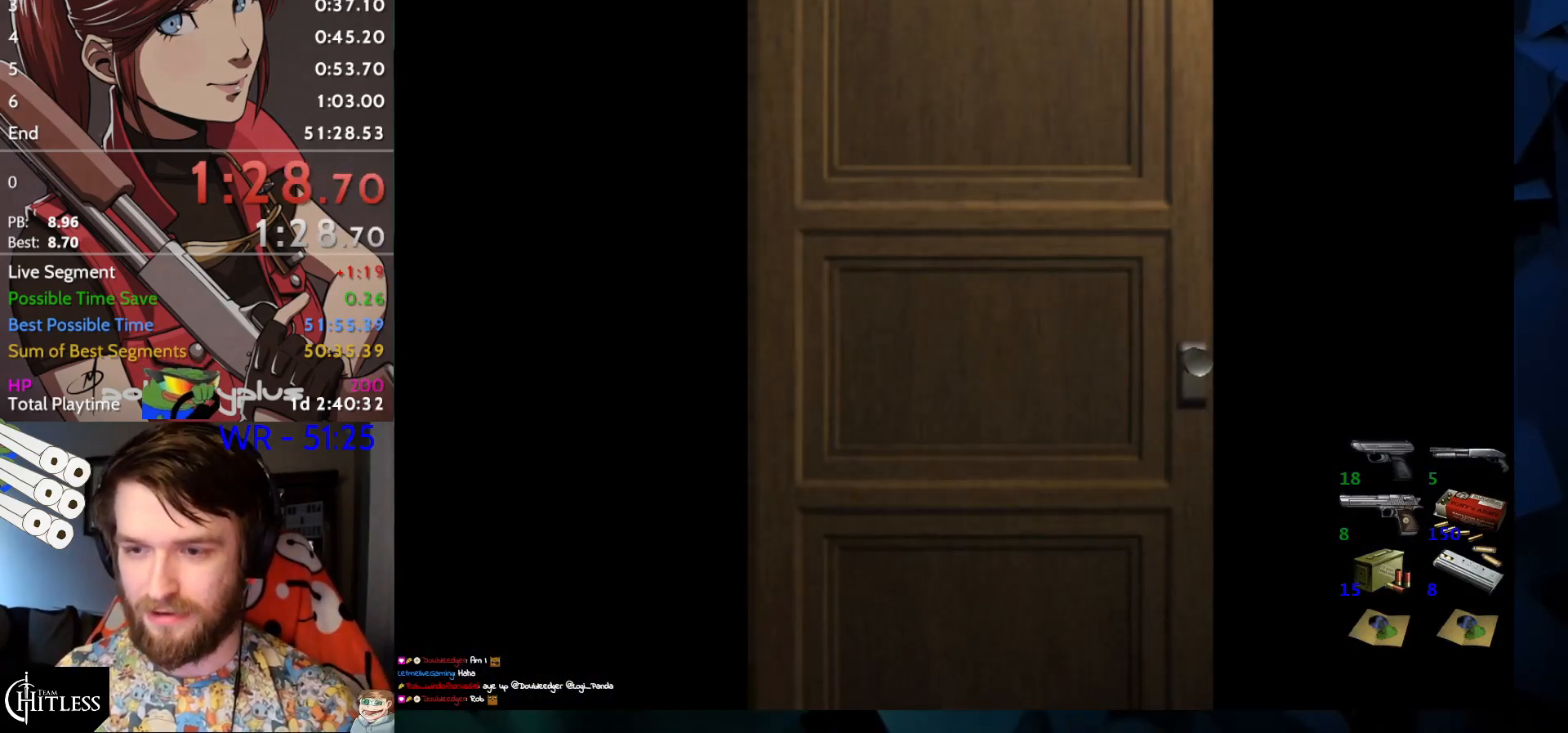
{"keys": ["run", "up"], "events": [[133, "up", "down"], [167, "run", "down"], [167, "yep", "down"], [233, "yep", "up"]]}
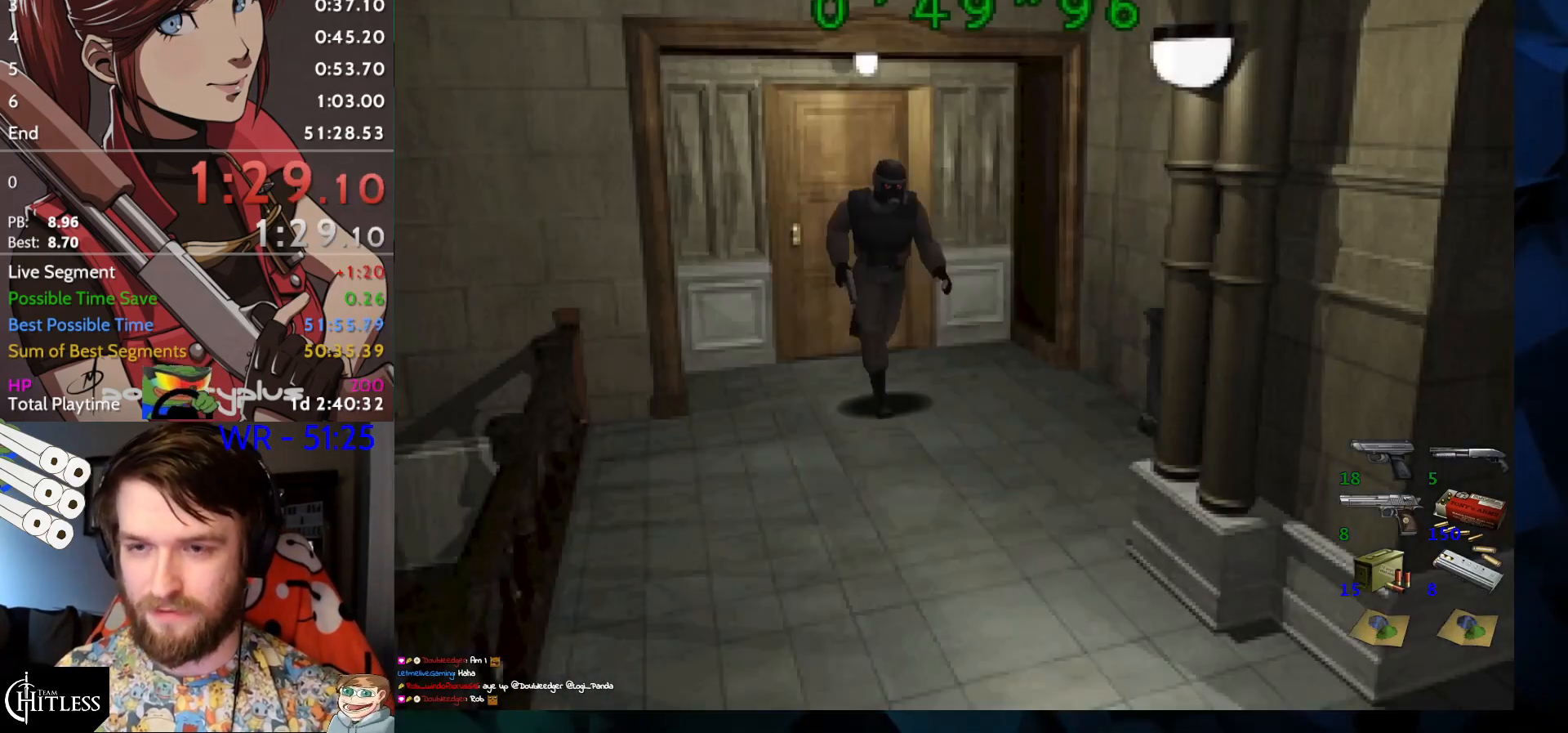
{"keys": ["run", "up"], "events": []}
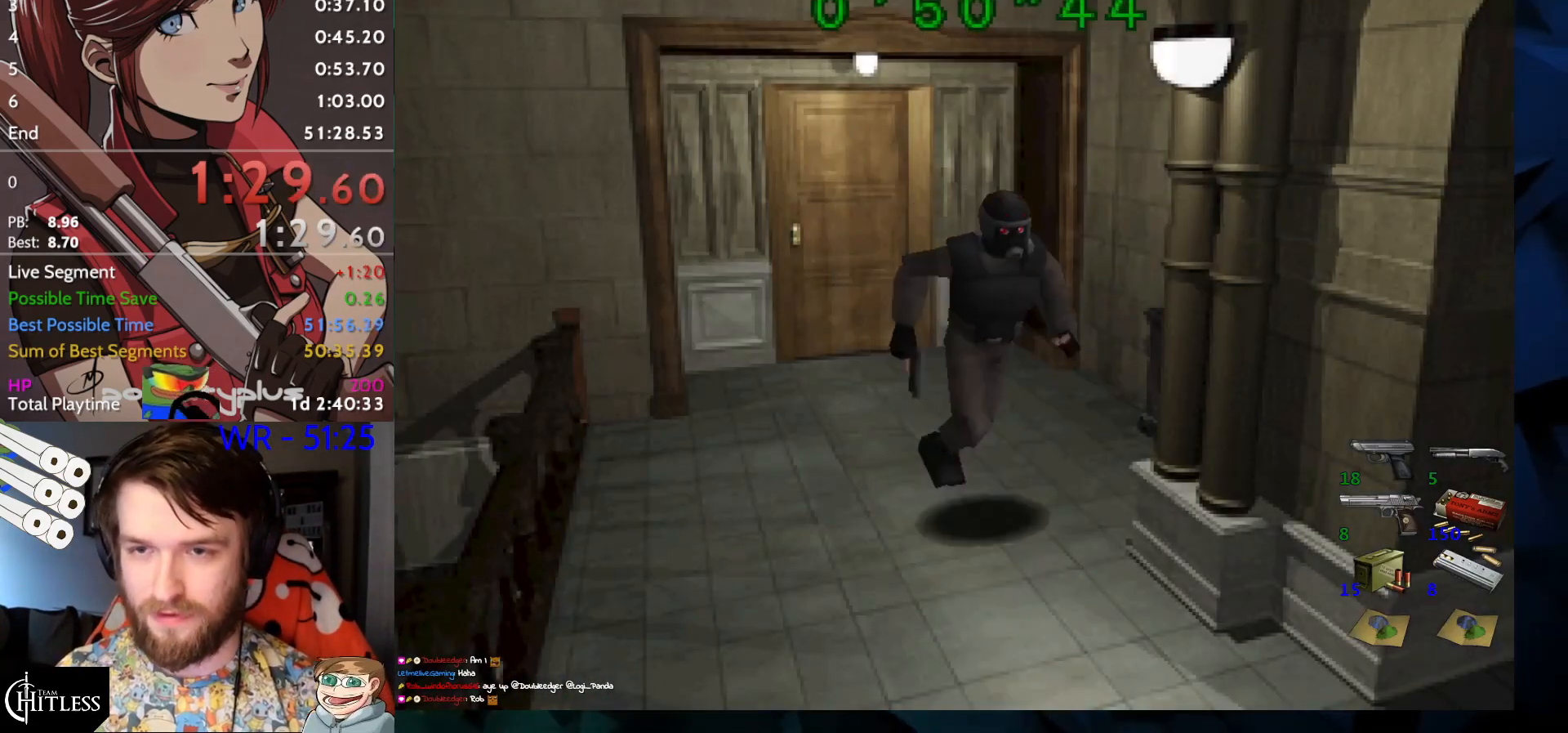
{"keys": ["run", "up", "yep"], "events": [[233, "yep", "down"]]}
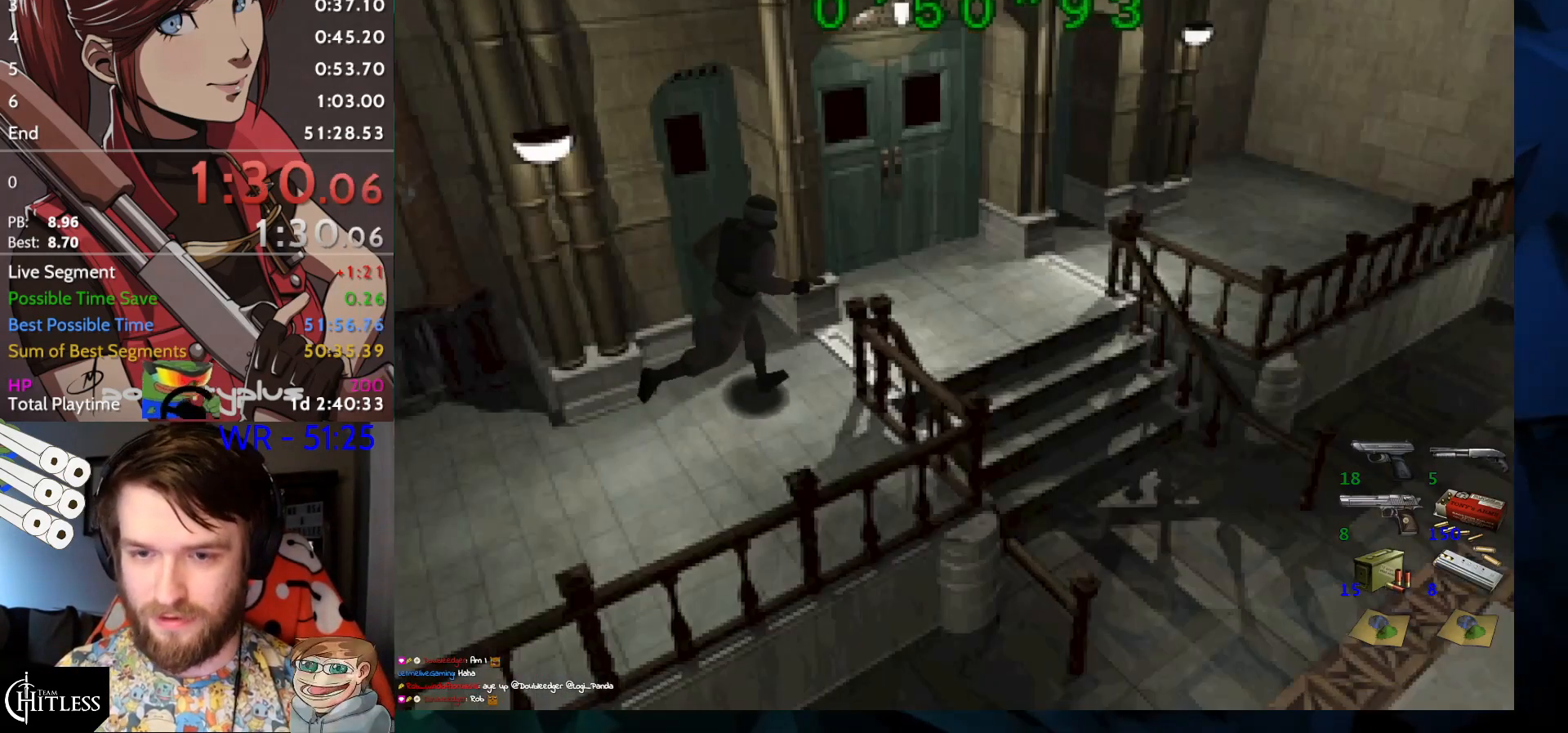
{"keys": ["right", "run", "up", "yep"], "events": [[433, "right", "down"]]}
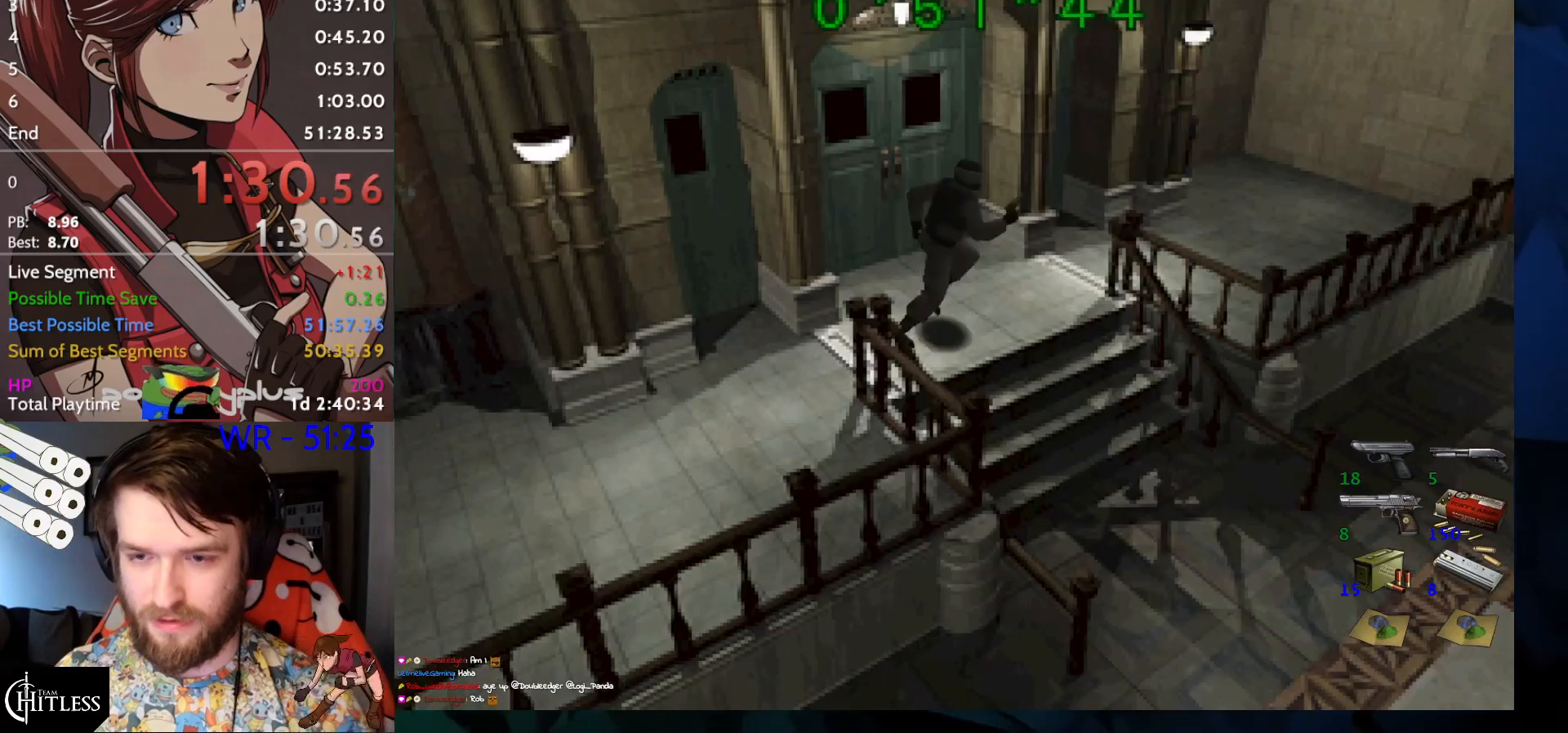
{"keys": ["left", "run", "up"], "events": [[367, "left", "down"], [367, "right", "up"], [433, "yep", "up"]]}
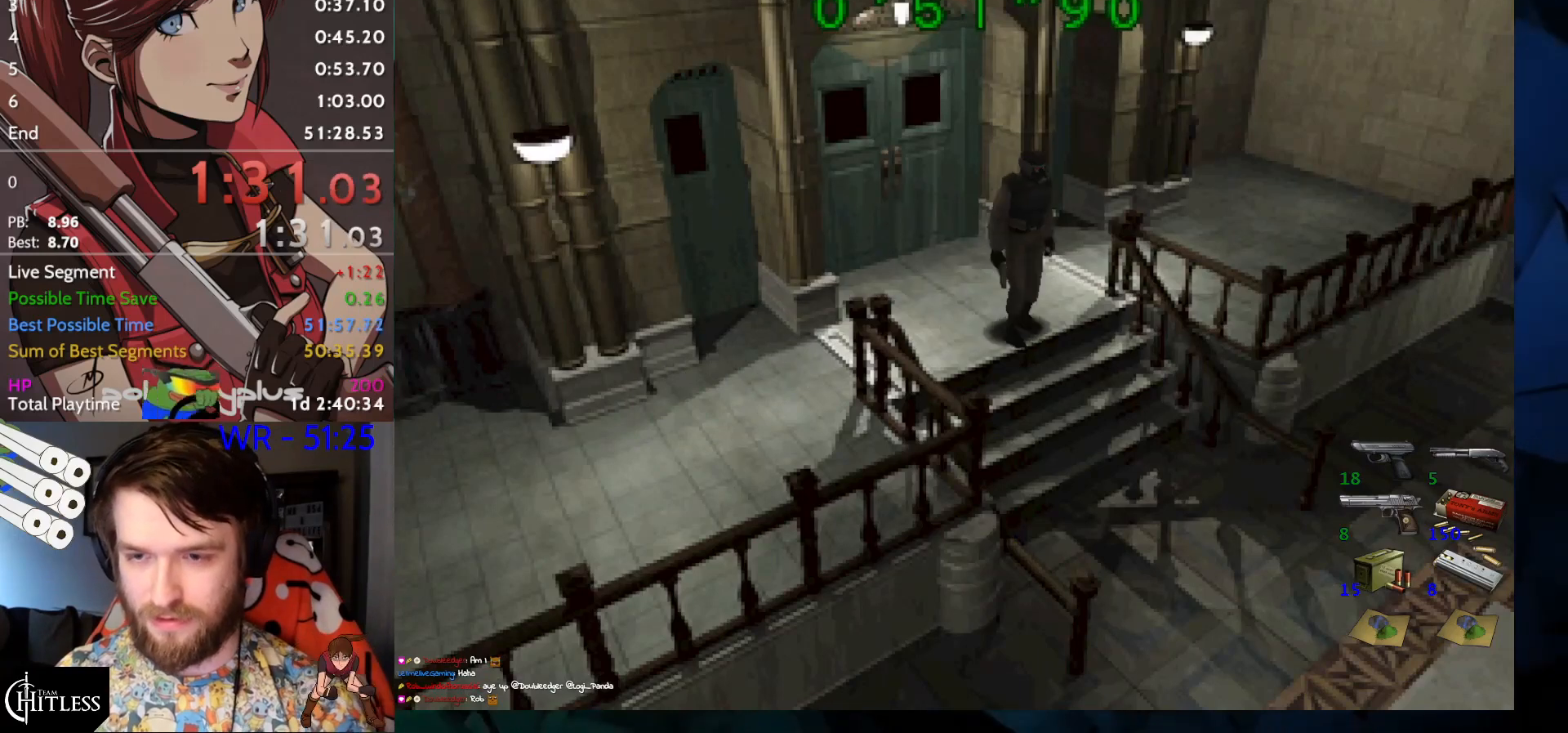
{"keys": ["left", "run", "up"], "events": []}